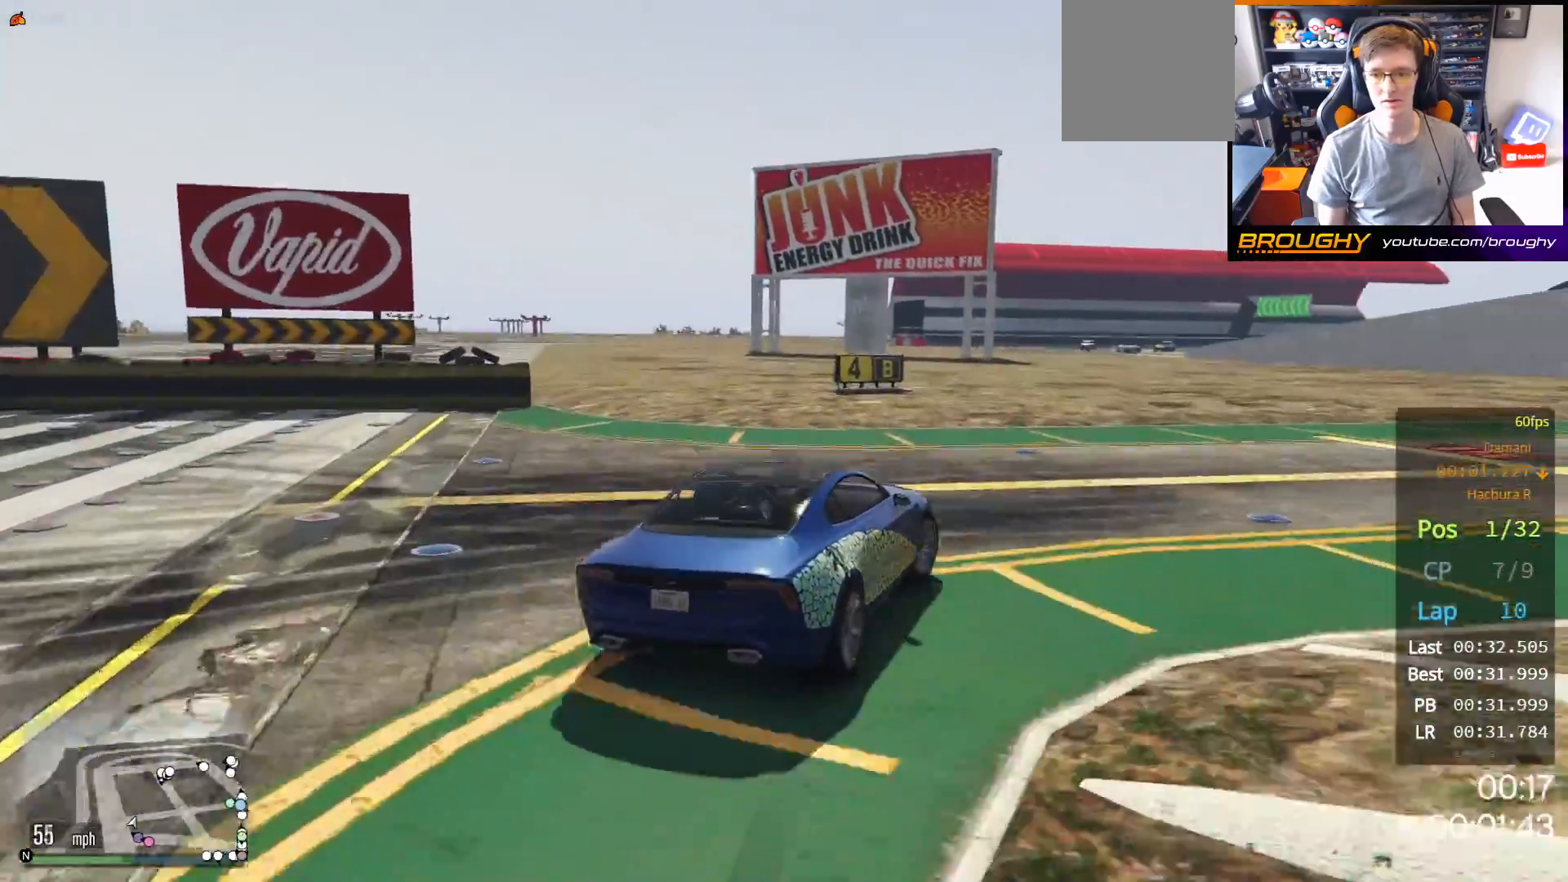
Gameplay with a controller (Xbox layout); each line is a JSON object with the inputs held at the frame after it. "events" lists button and stick changes between this image and that frame as [ms after this image, input, new state], when the widget could be followed in between.
{"buttons": ["R2"], "left_stick": "right", "right_stick": "center", "events": []}
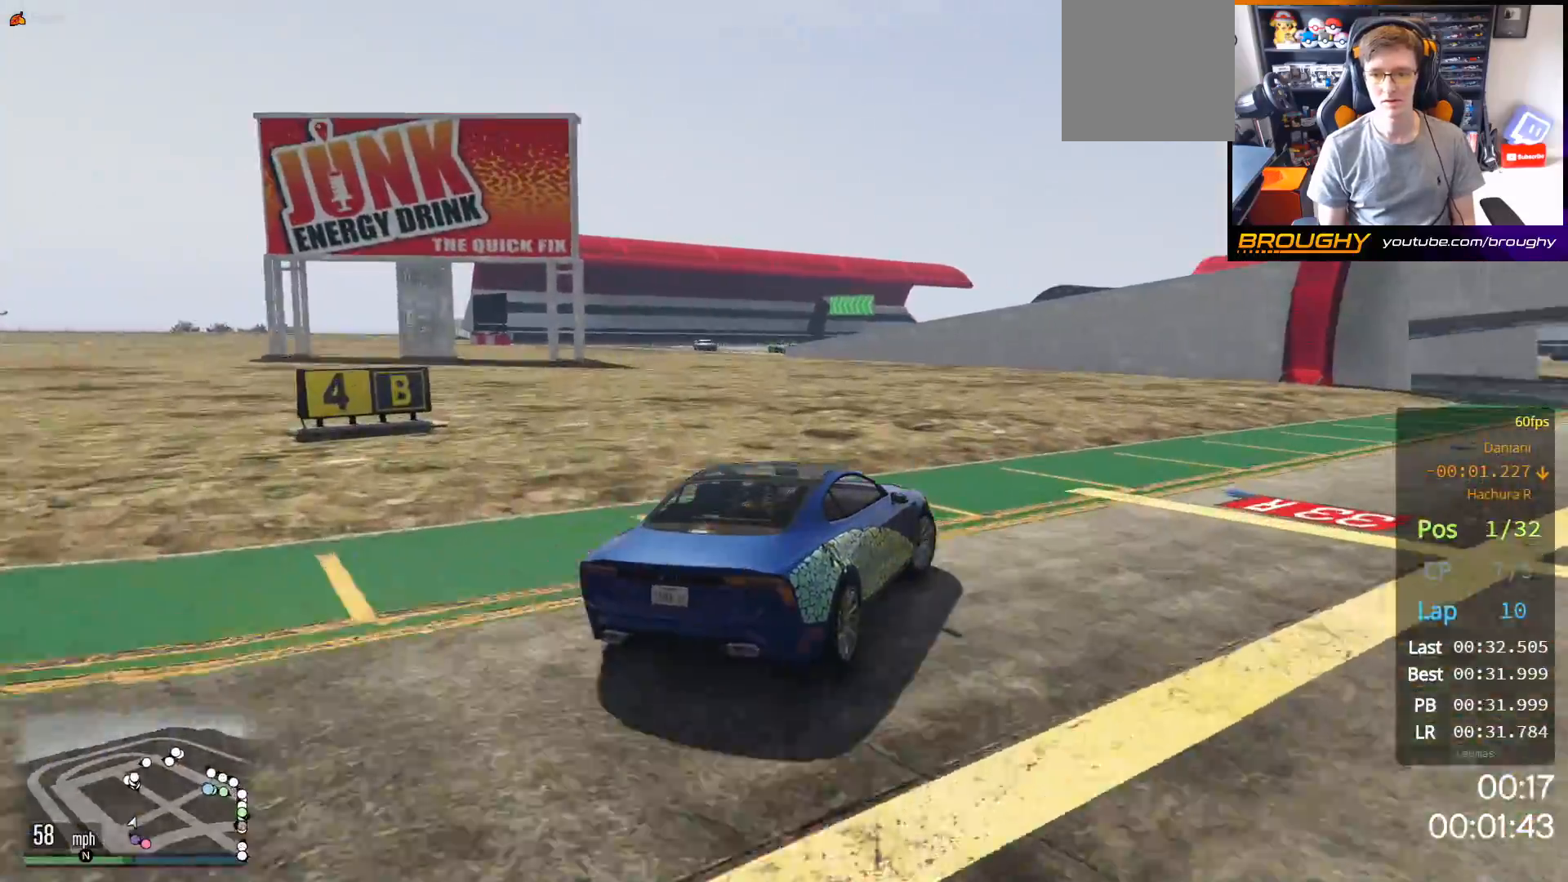
{"buttons": ["R2"], "left_stick": "center", "right_stick": "center", "events": [[283, "left_stick", "center"], [333, "left_stick", "right"], [500, "left_stick", "center"]]}
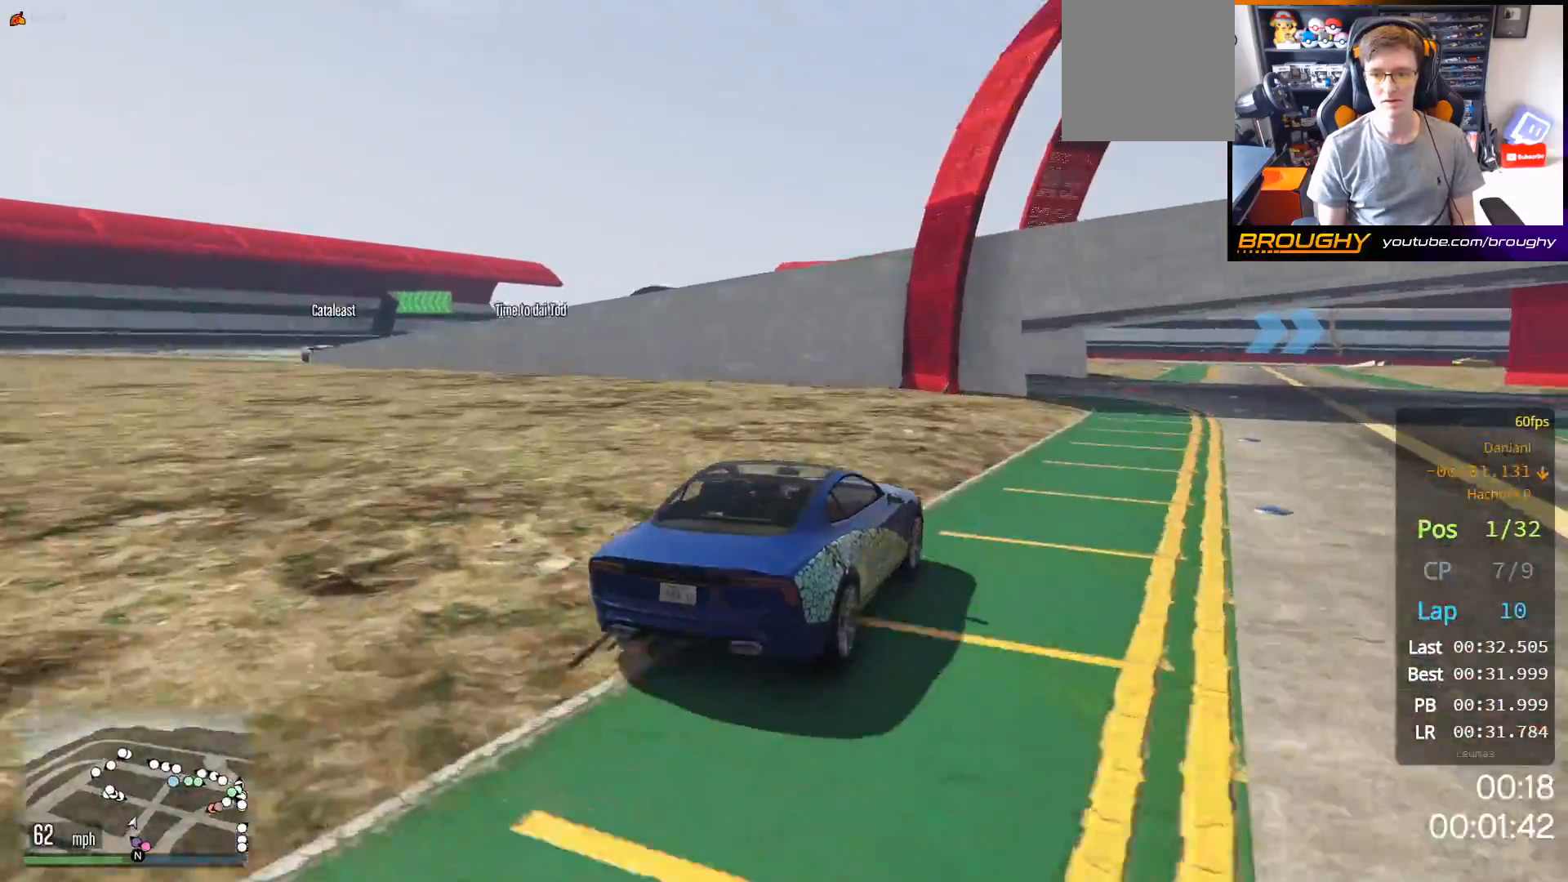
{"buttons": ["R2"], "left_stick": "center", "right_stick": "center", "events": [[250, "left_stick", "right"], [400, "left_stick", "center"]]}
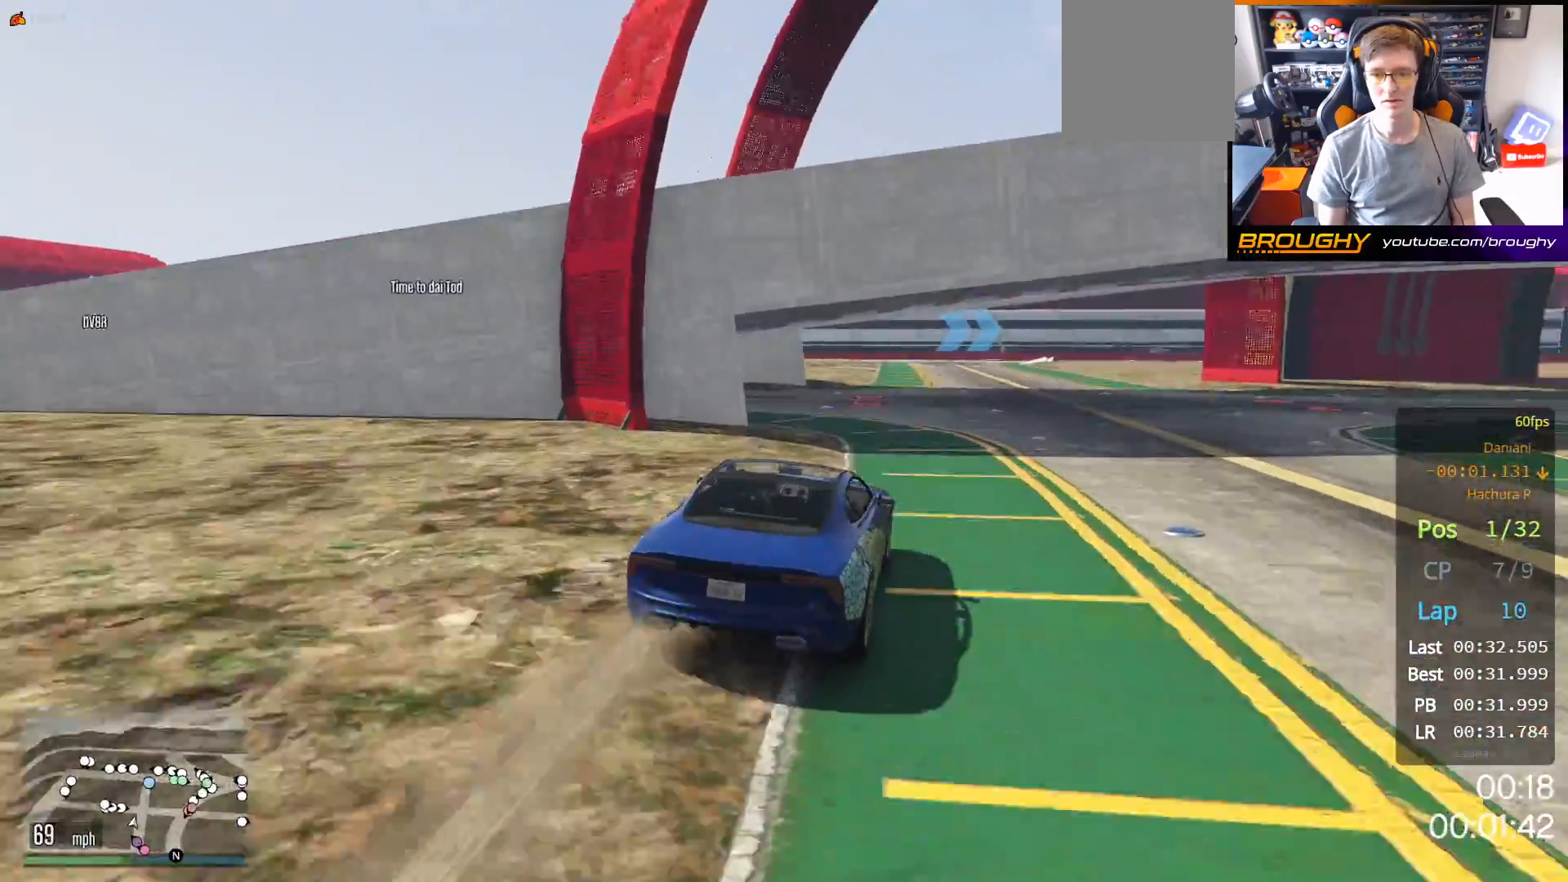
{"buttons": ["R2"], "left_stick": "center", "right_stick": "center", "events": [[233, "left_stick", "up-left"], [417, "left_stick", "center"]]}
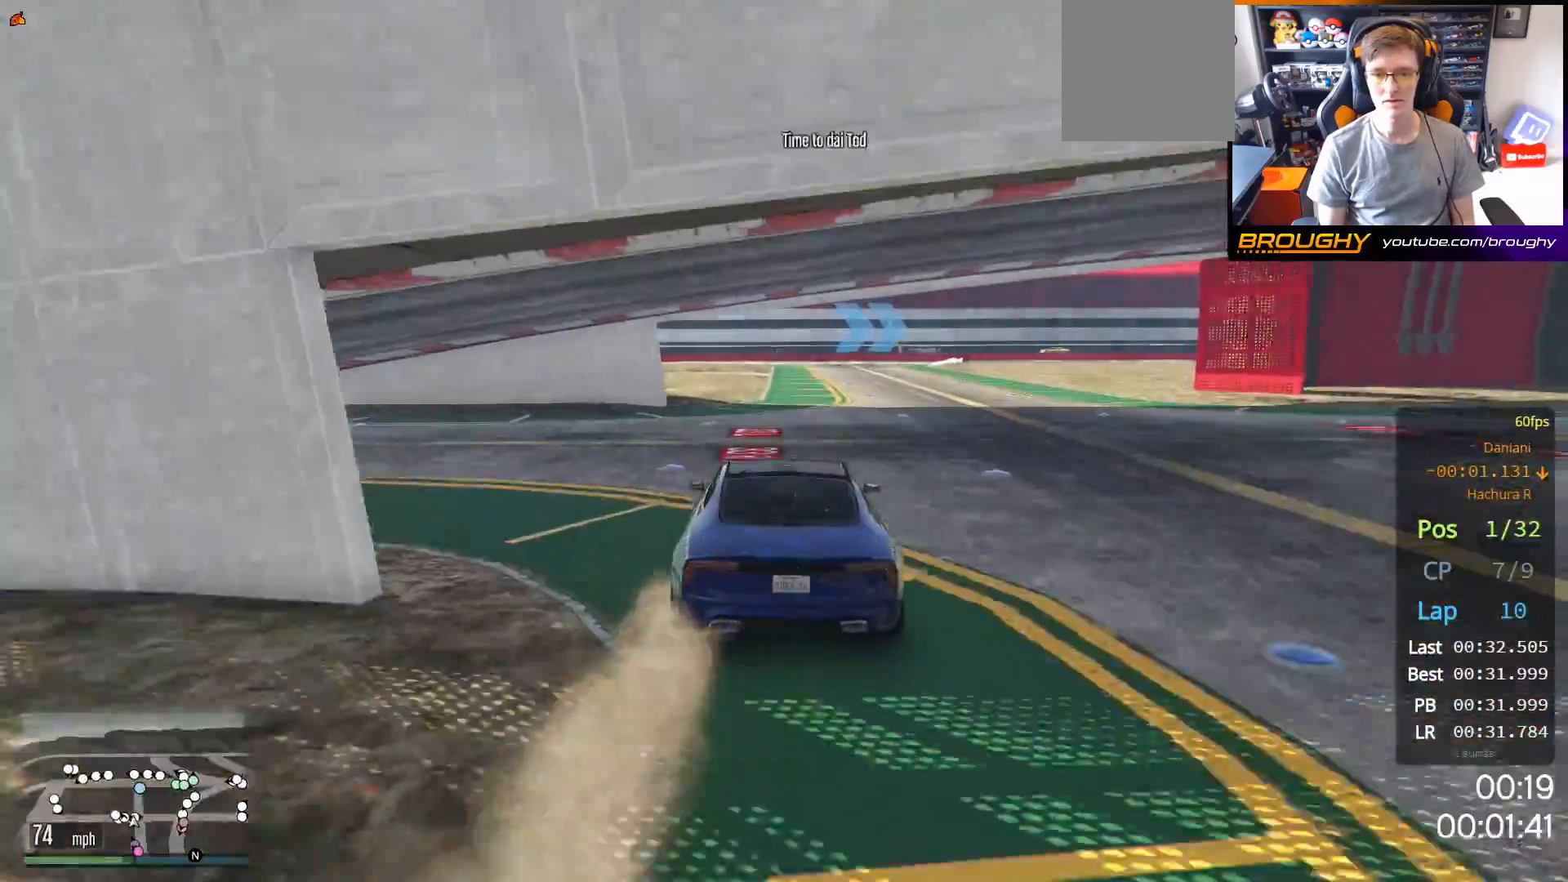
{"buttons": ["R2"], "left_stick": "center", "right_stick": "center", "events": []}
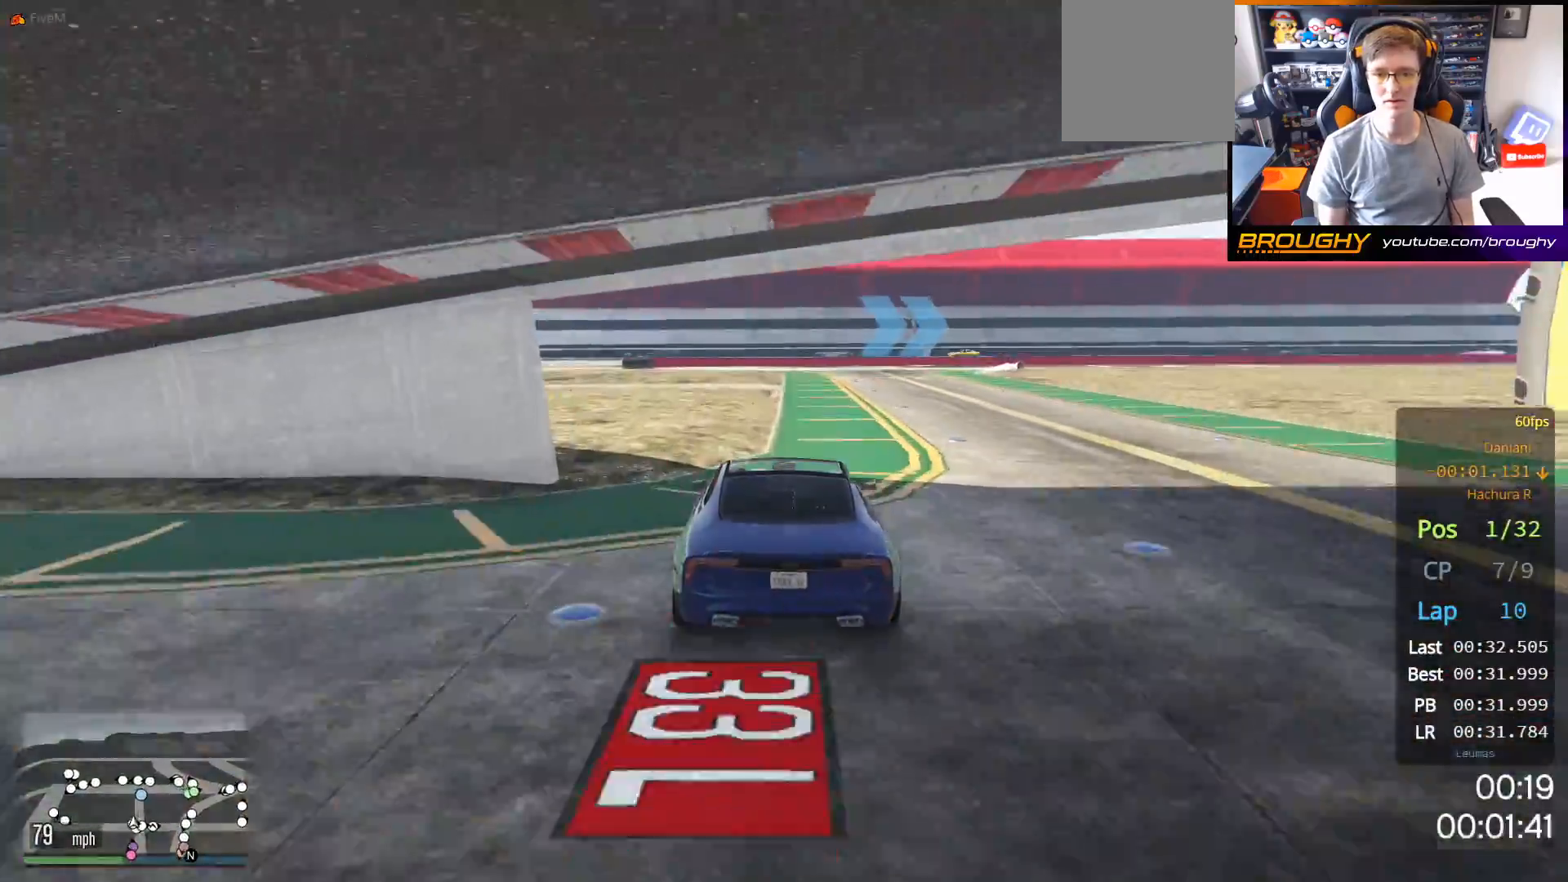
{"buttons": ["R2"], "left_stick": "center", "right_stick": "center", "events": [[150, "left_stick", "right"], [300, "left_stick", "center"]]}
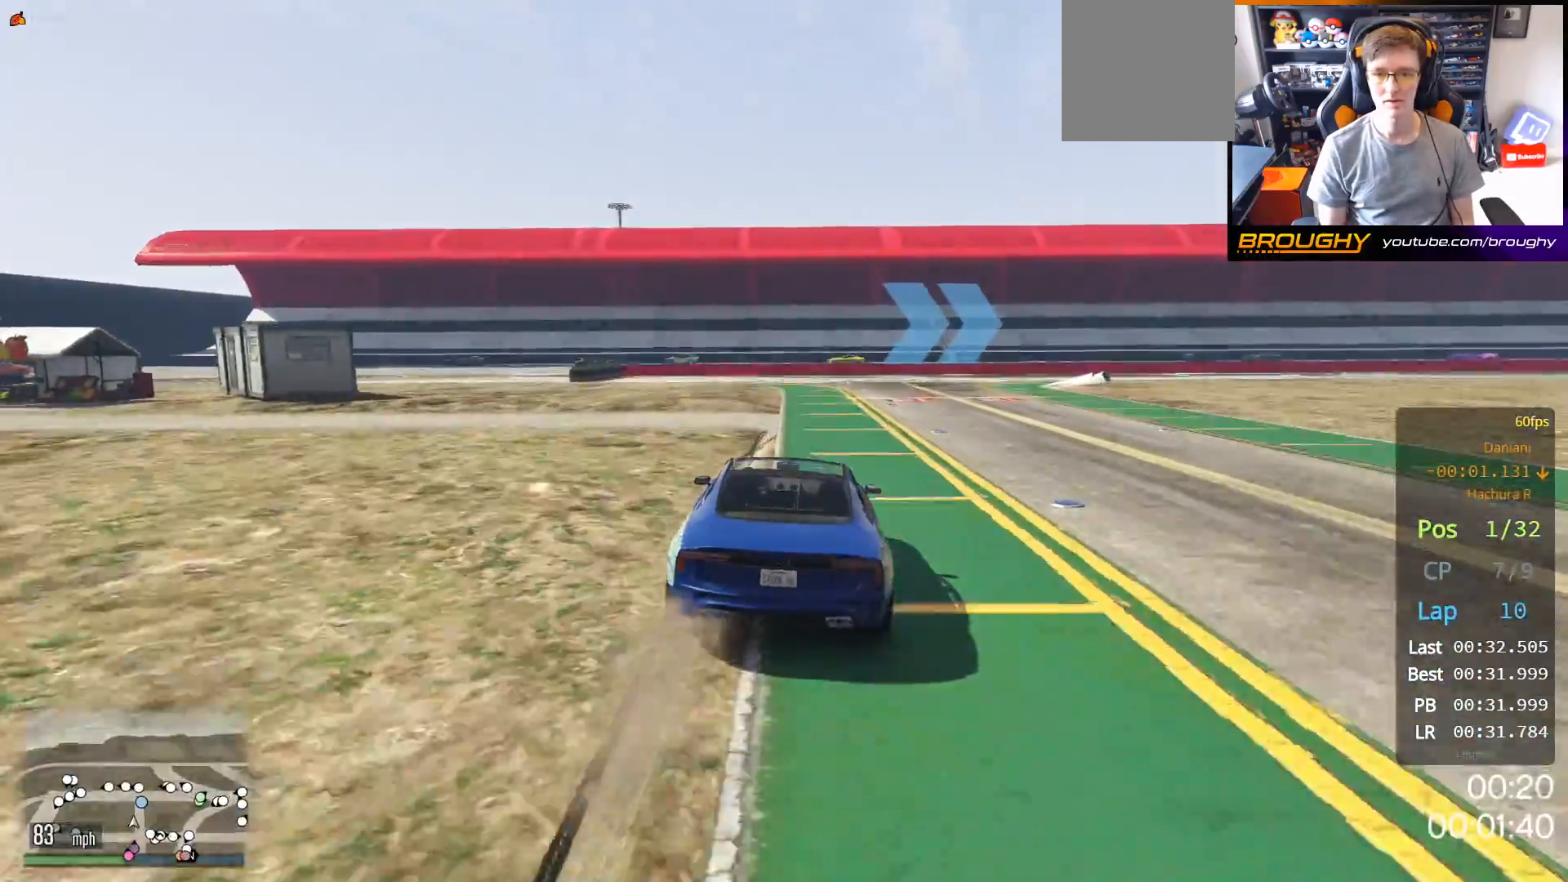
{"buttons": [], "left_stick": "right", "right_stick": "center", "events": [[133, "left_stick", "right"], [317, "R2", "up"]]}
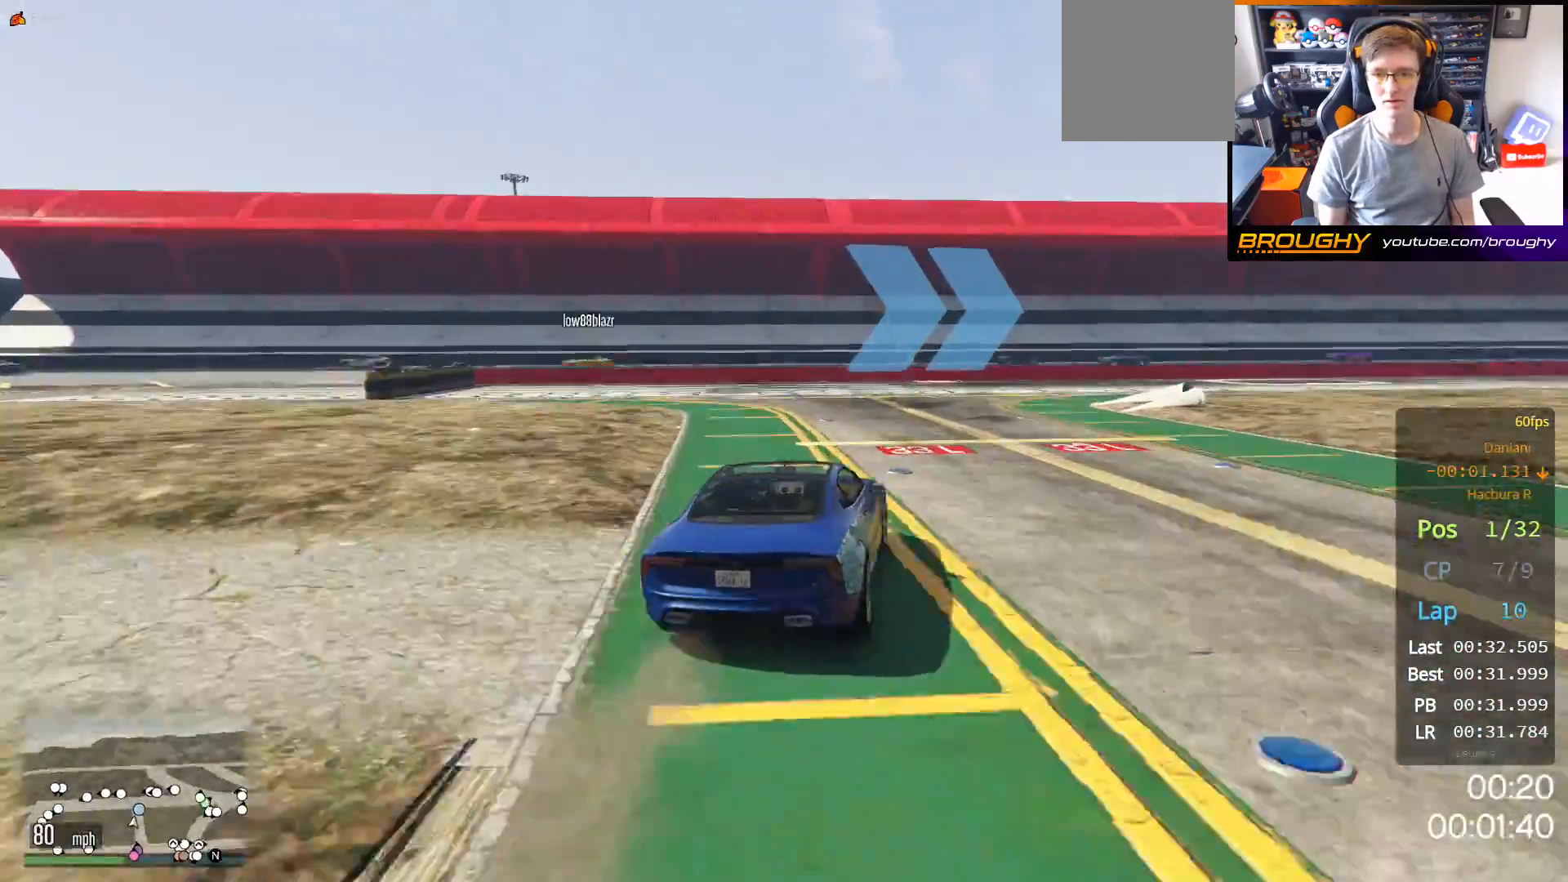
{"buttons": [], "left_stick": "right", "right_stick": "center", "events": [[17, "left_stick", "center"], [83, "left_stick", "right"]]}
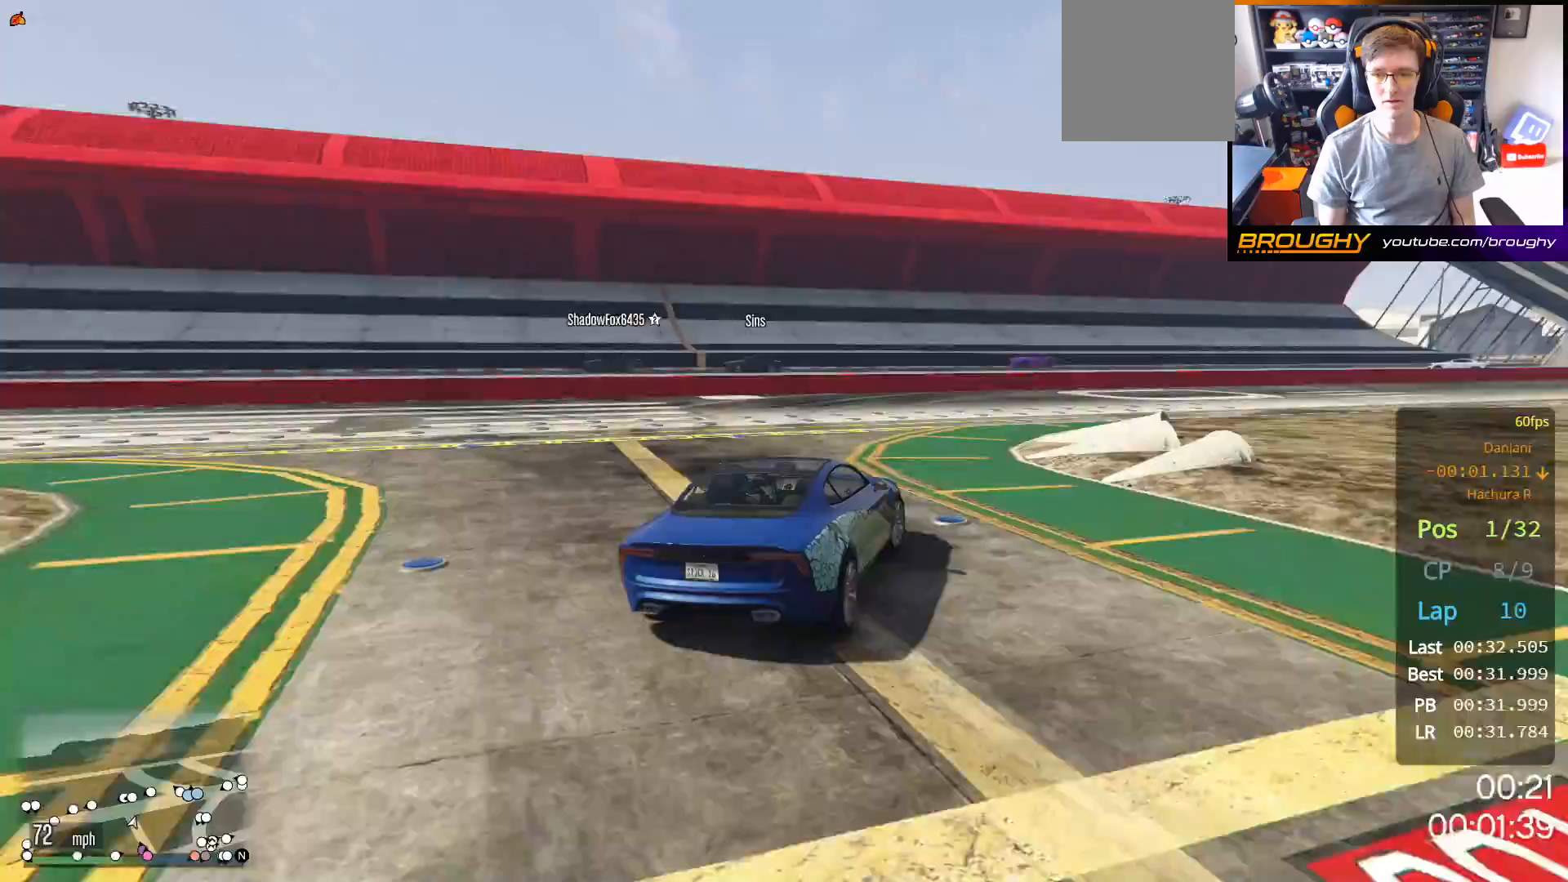
{"buttons": ["R2"], "left_stick": "right", "right_stick": "center", "events": [[183, "R2", "down"], [250, "left_stick", "center"], [300, "left_stick", "right"]]}
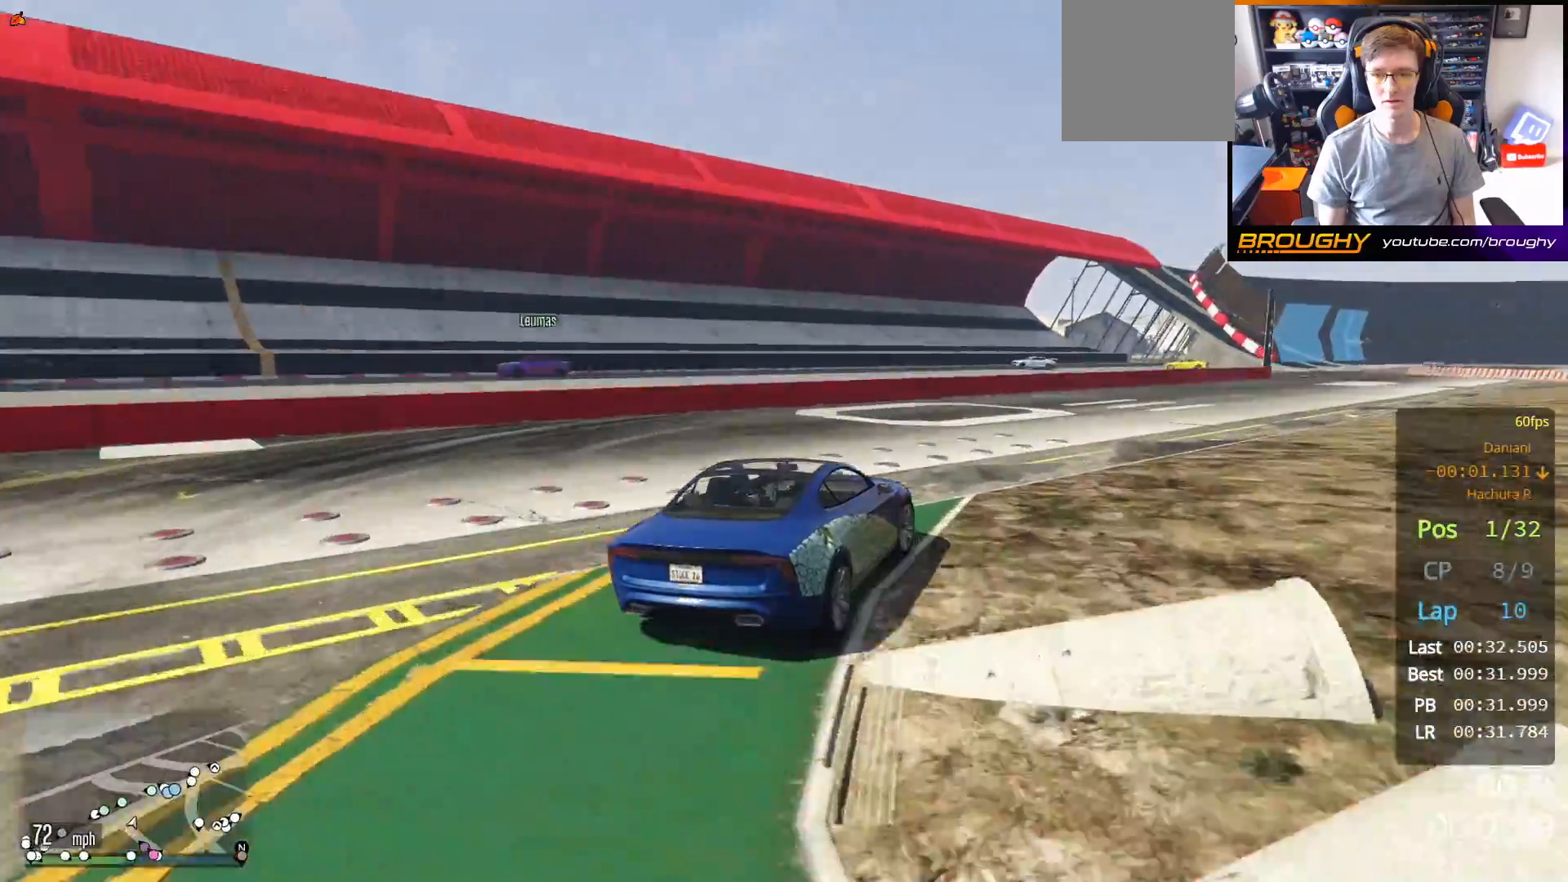
{"buttons": ["R2"], "left_stick": "right", "right_stick": "center", "events": []}
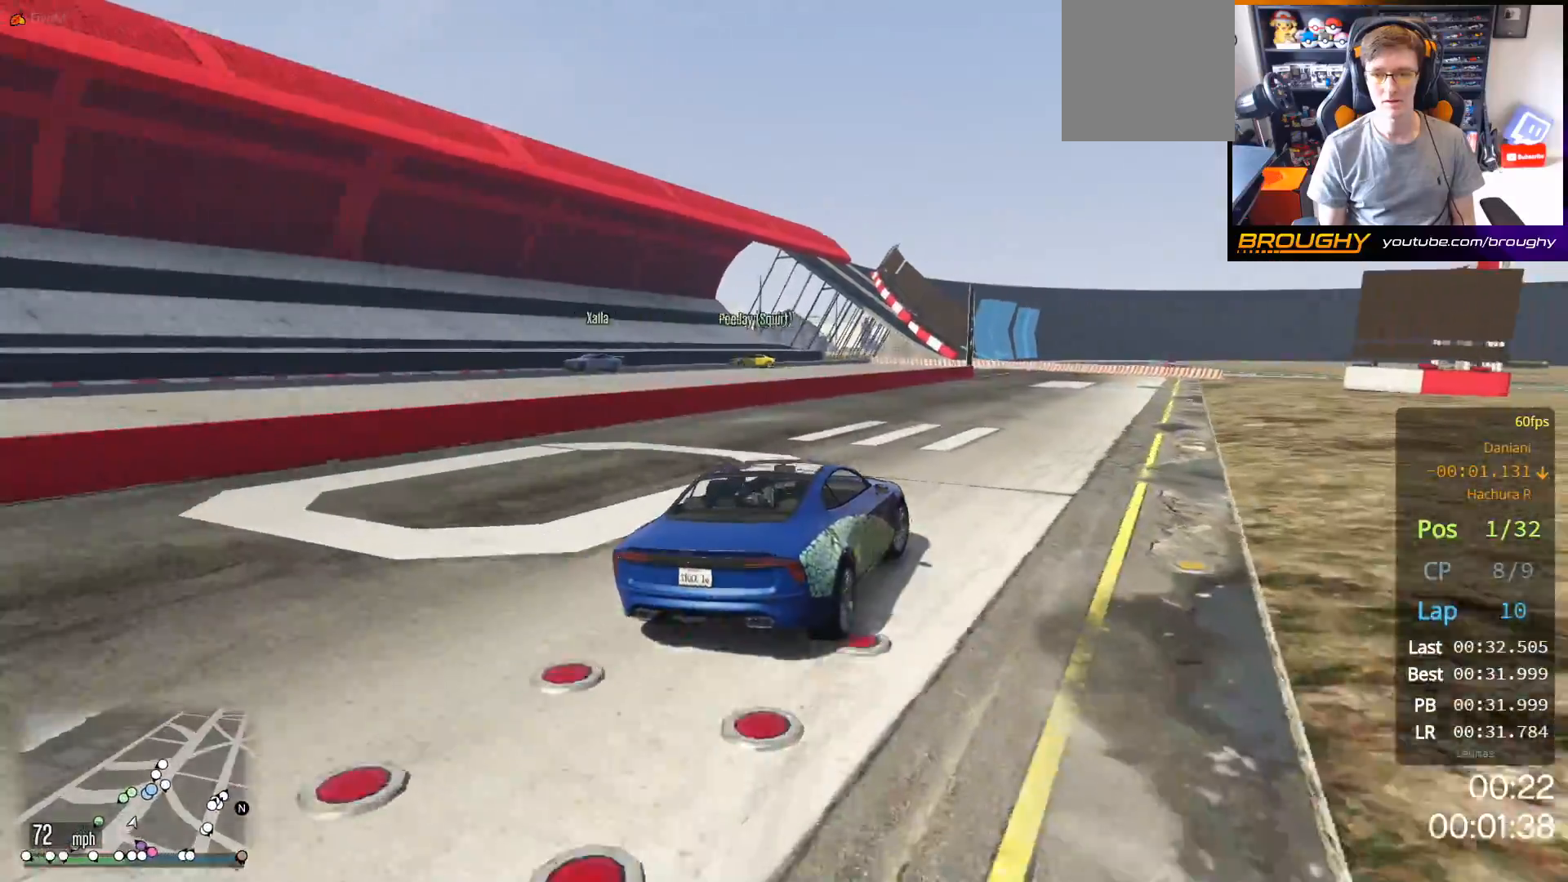
{"buttons": ["R2"], "left_stick": "center", "right_stick": "center", "events": [[433, "left_stick", "center"]]}
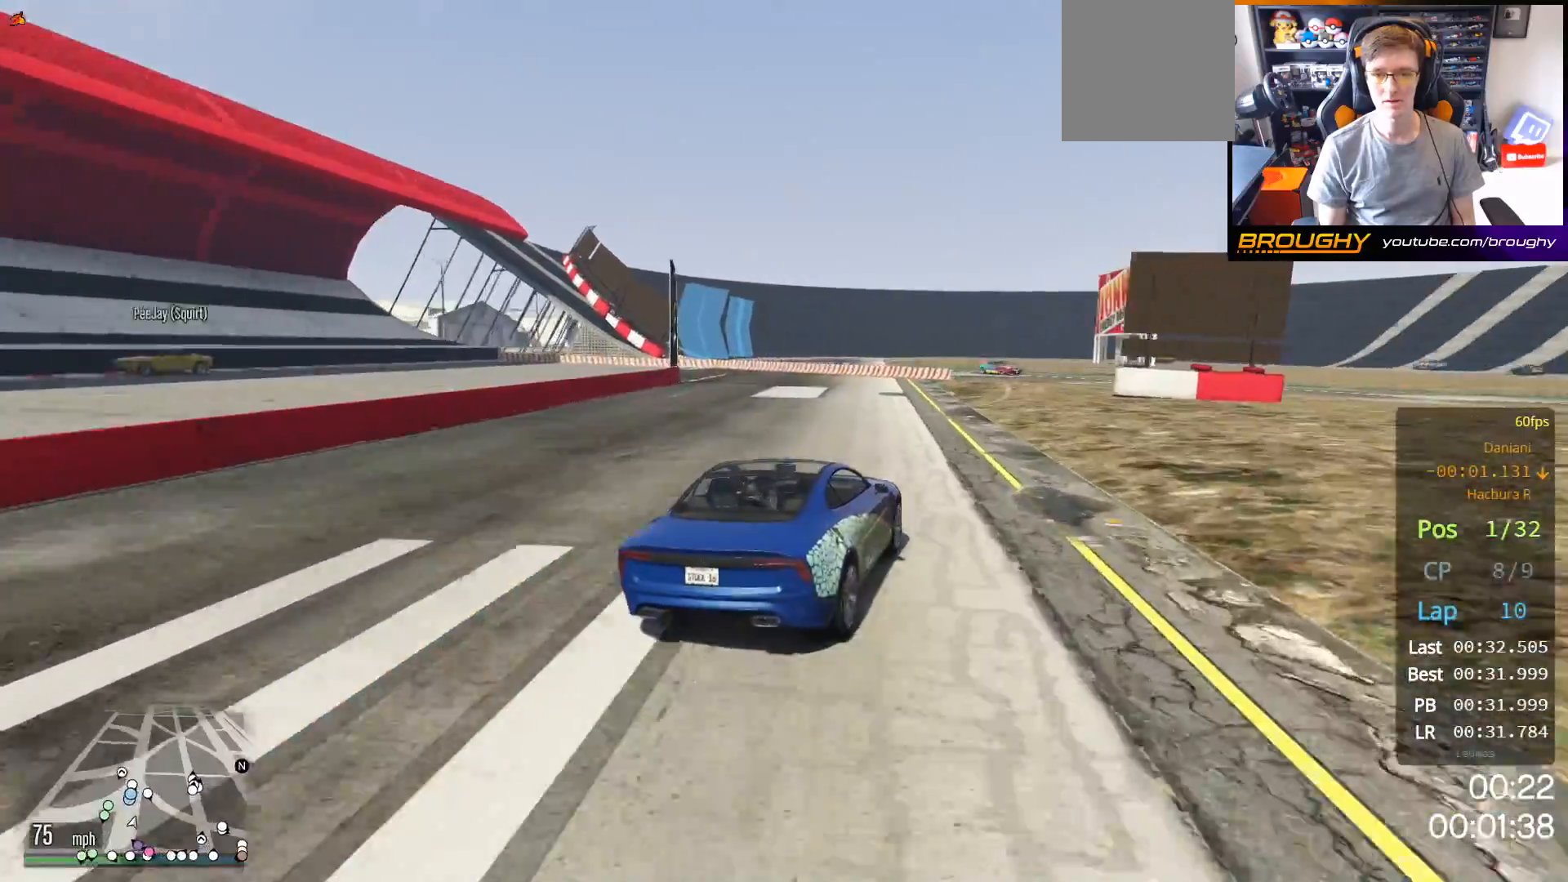
{"buttons": ["L2", "R2"], "left_stick": "up-left", "right_stick": "center", "events": [[367, "left_stick", "up-left"], [433, "L2", "down"]]}
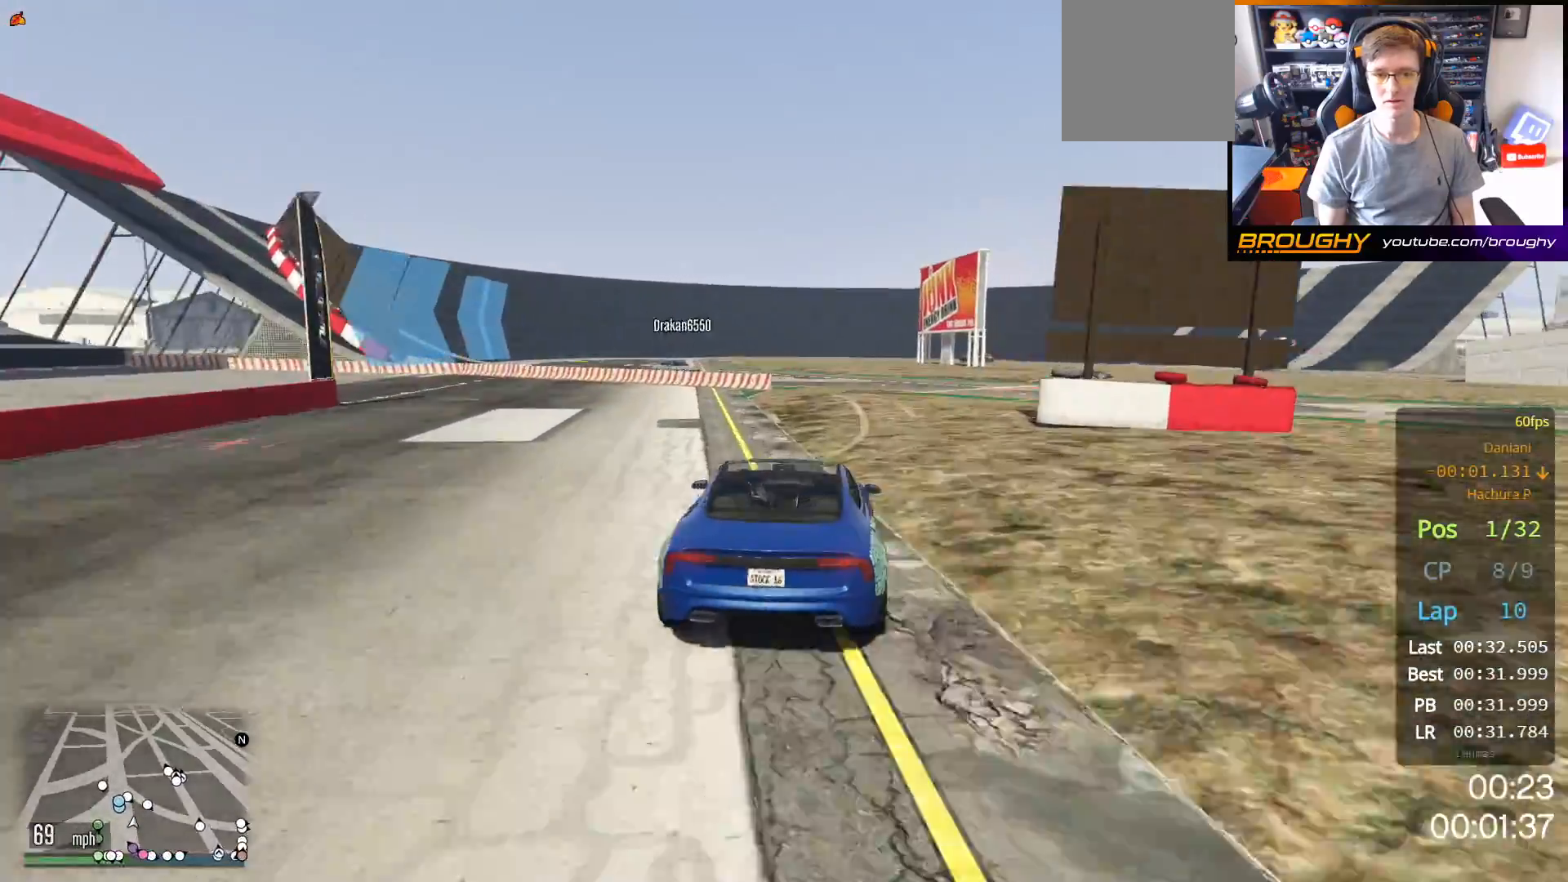
{"buttons": [], "left_stick": "up-left", "right_stick": "center", "events": [[33, "R2", "up"], [483, "L2", "up"]]}
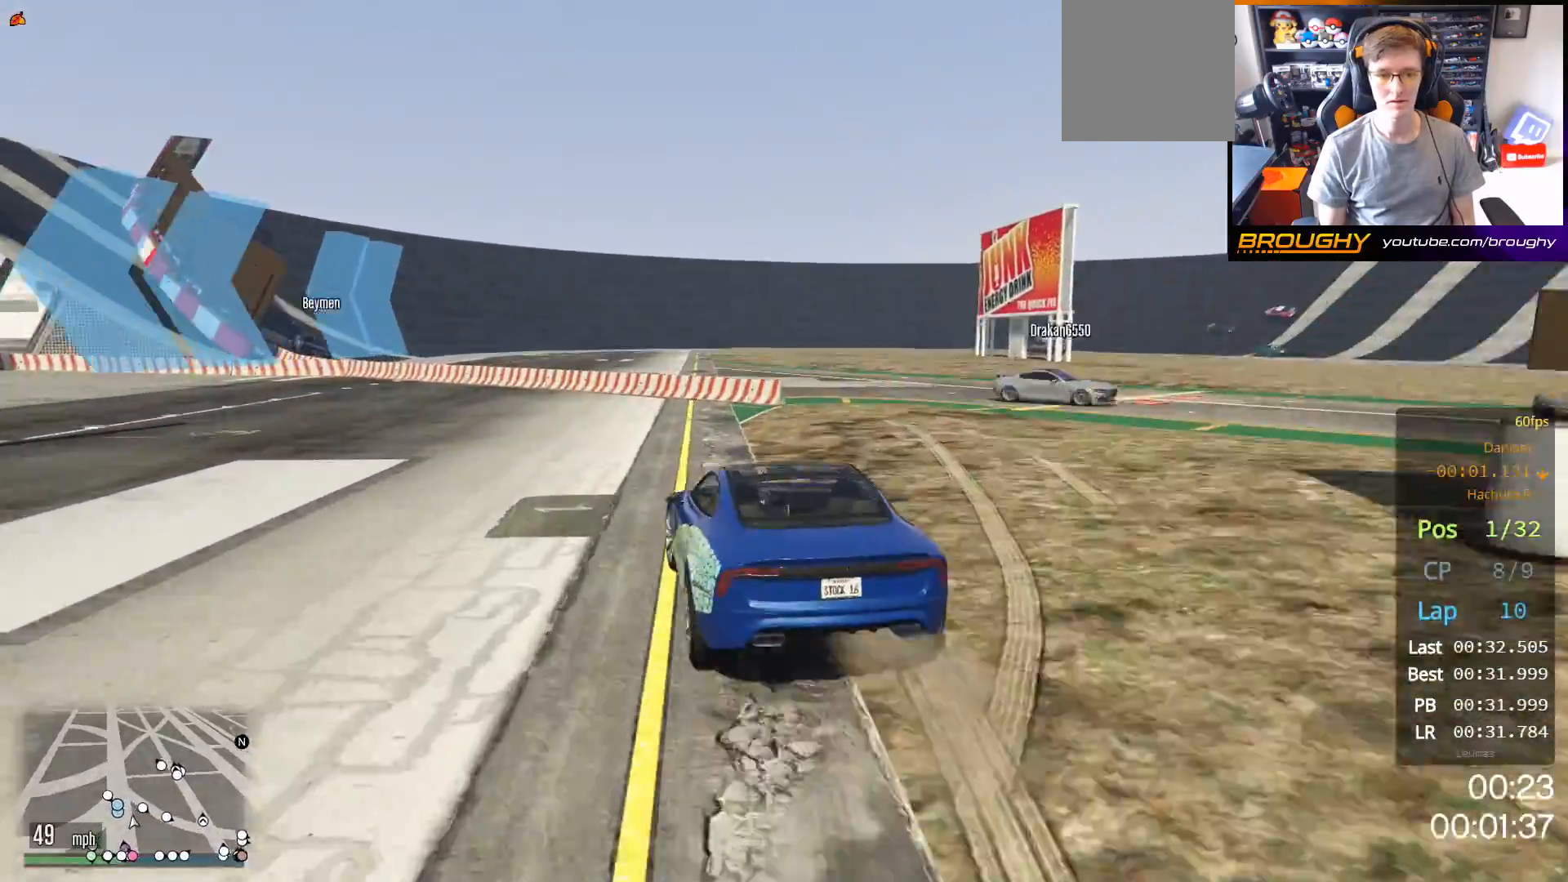
{"buttons": [], "left_stick": "up-left", "right_stick": "center", "events": []}
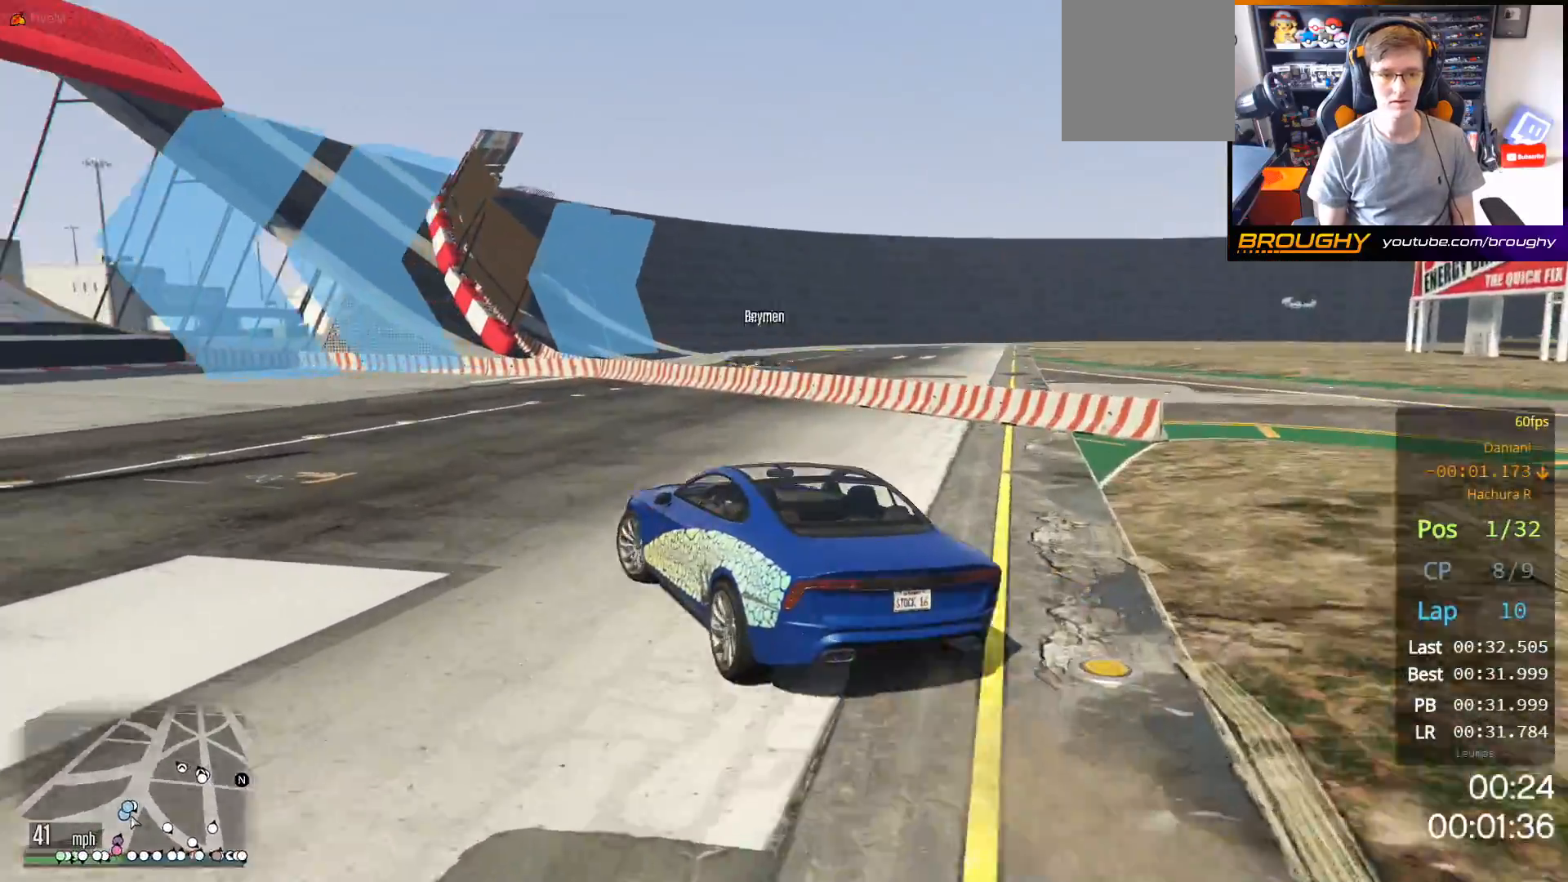
{"buttons": ["R2"], "left_stick": "up-left", "right_stick": "center", "events": [[333, "R2", "down"]]}
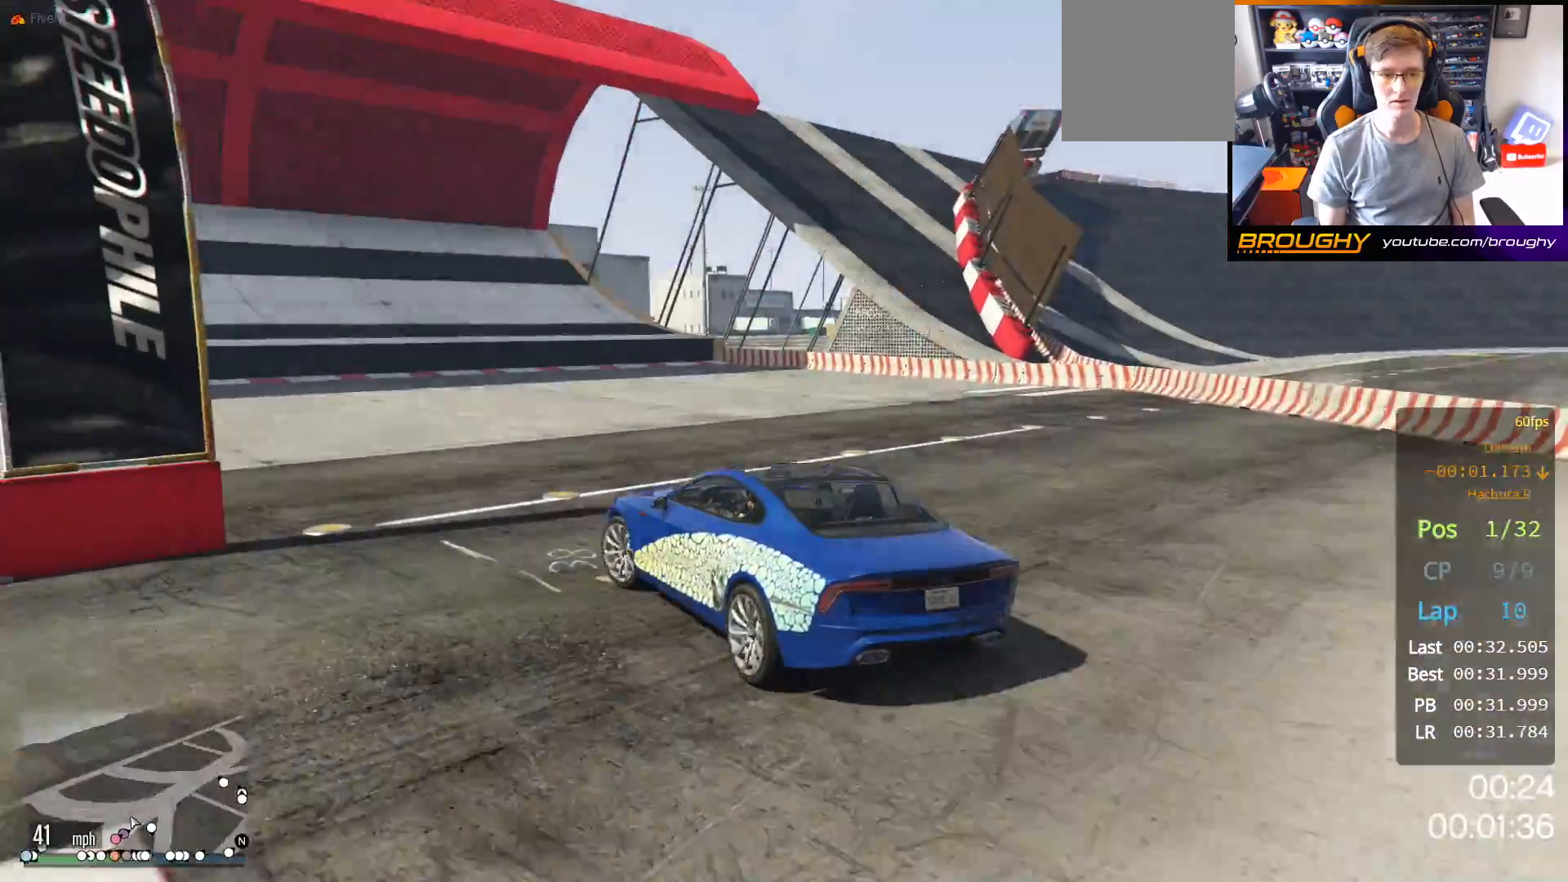
{"buttons": ["R2"], "left_stick": "up-left", "right_stick": "center", "events": []}
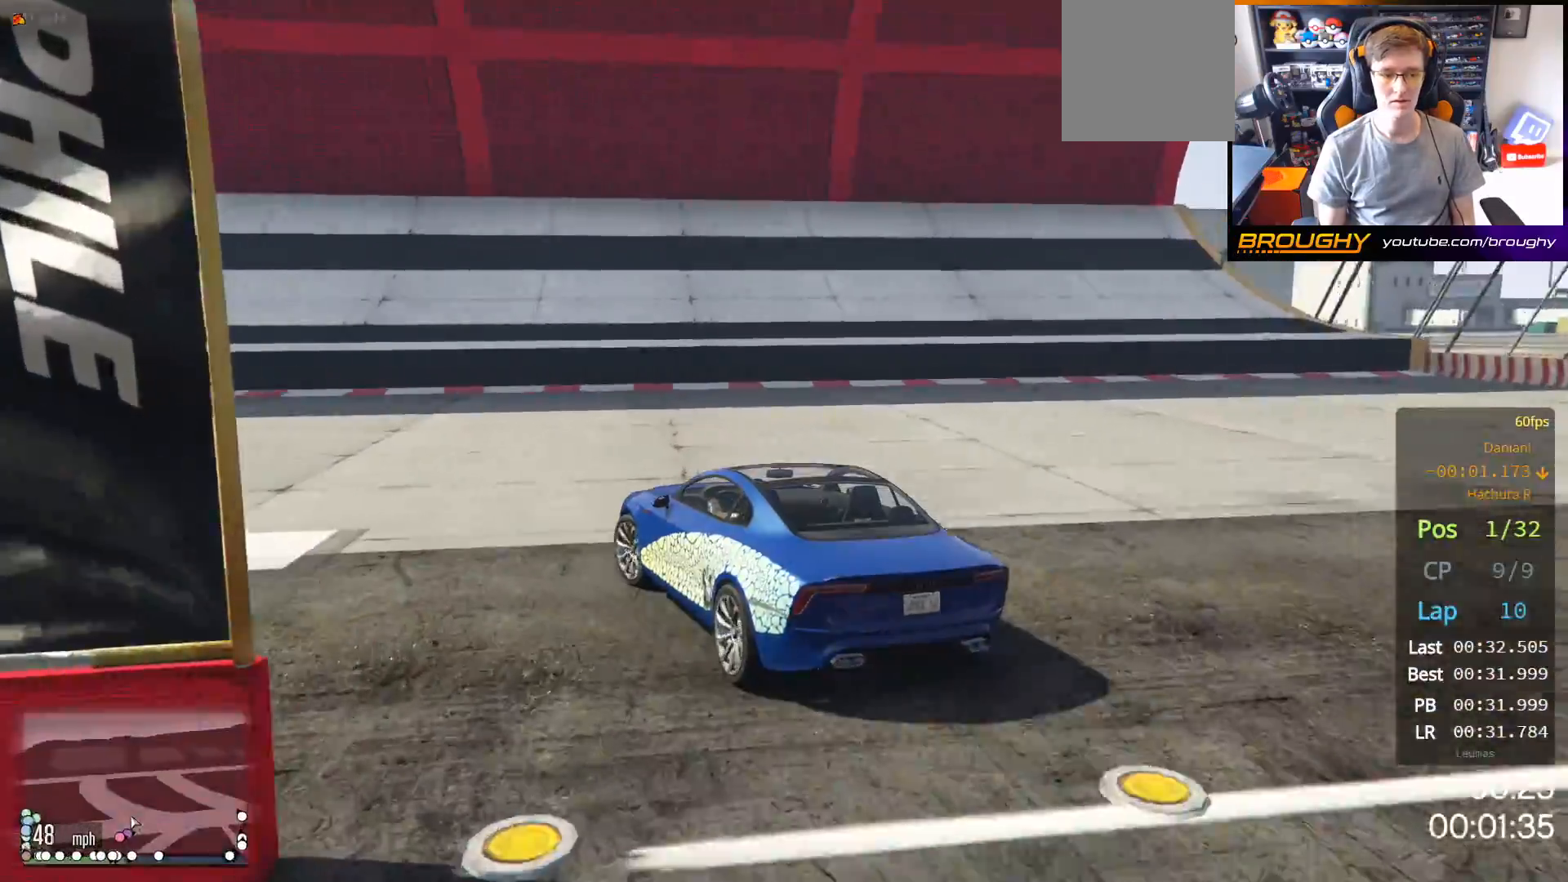
{"buttons": ["R2"], "left_stick": "up-left", "right_stick": "center", "events": []}
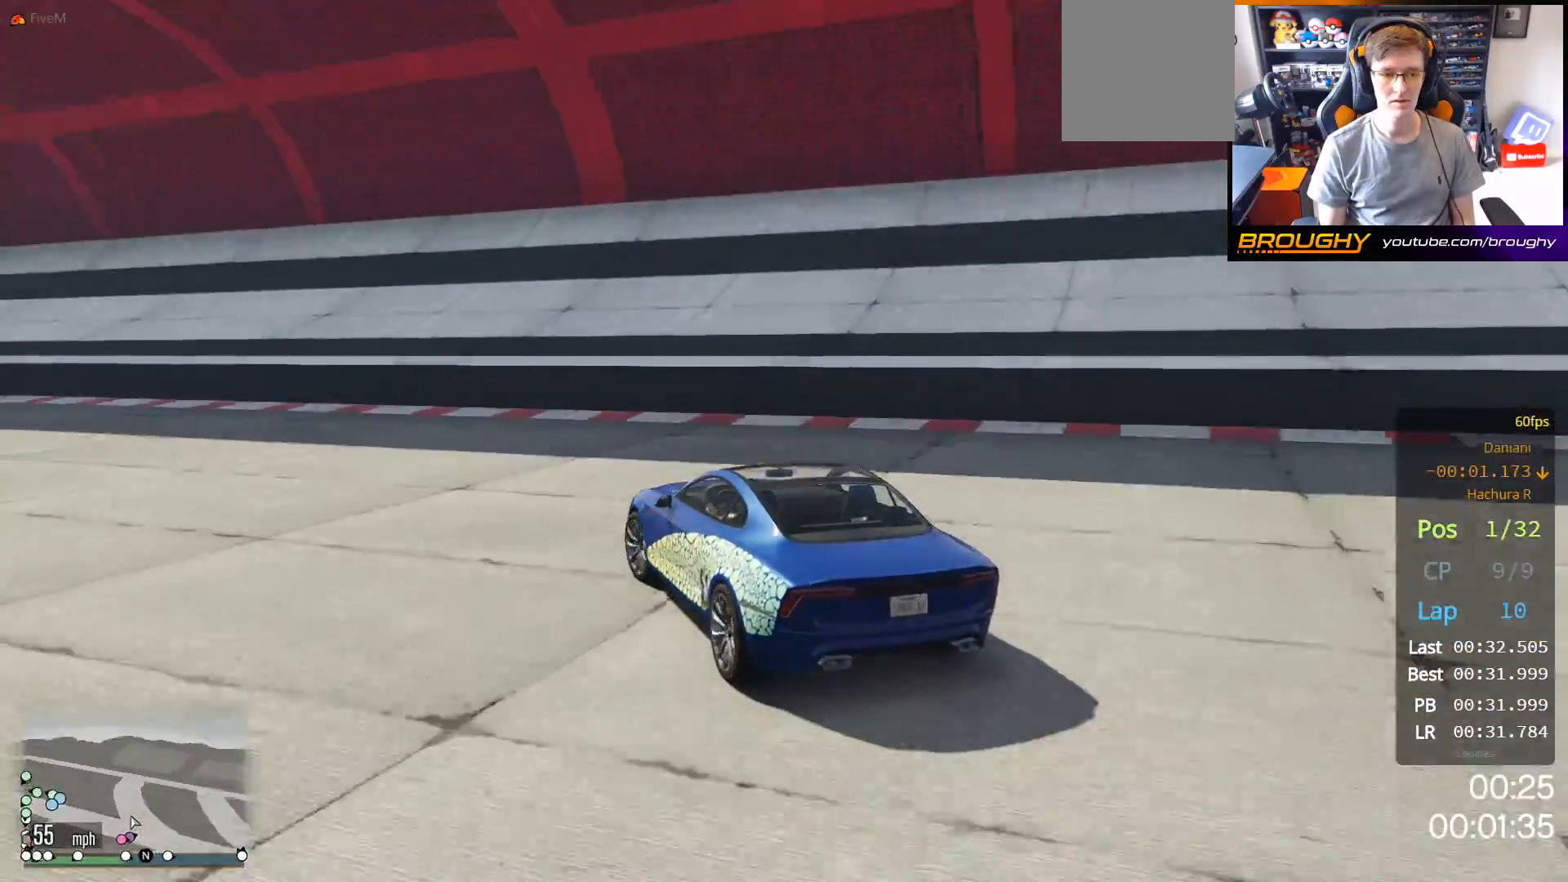
{"buttons": ["R2"], "left_stick": "up-left", "right_stick": "center", "events": []}
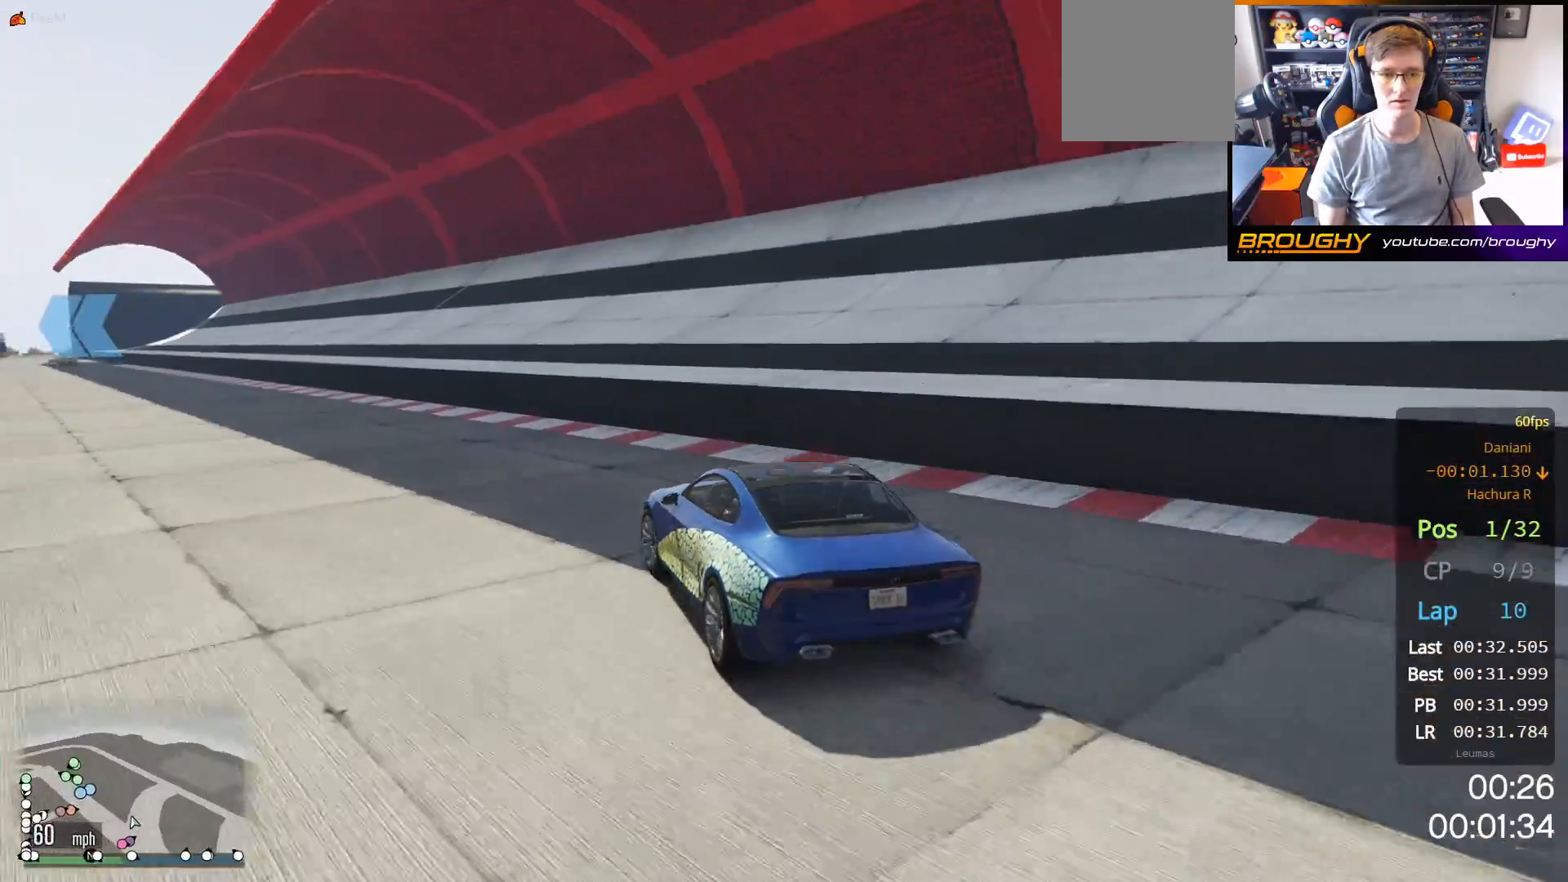
{"buttons": ["R2"], "left_stick": "center", "right_stick": "center", "events": [[367, "left_stick", "center"]]}
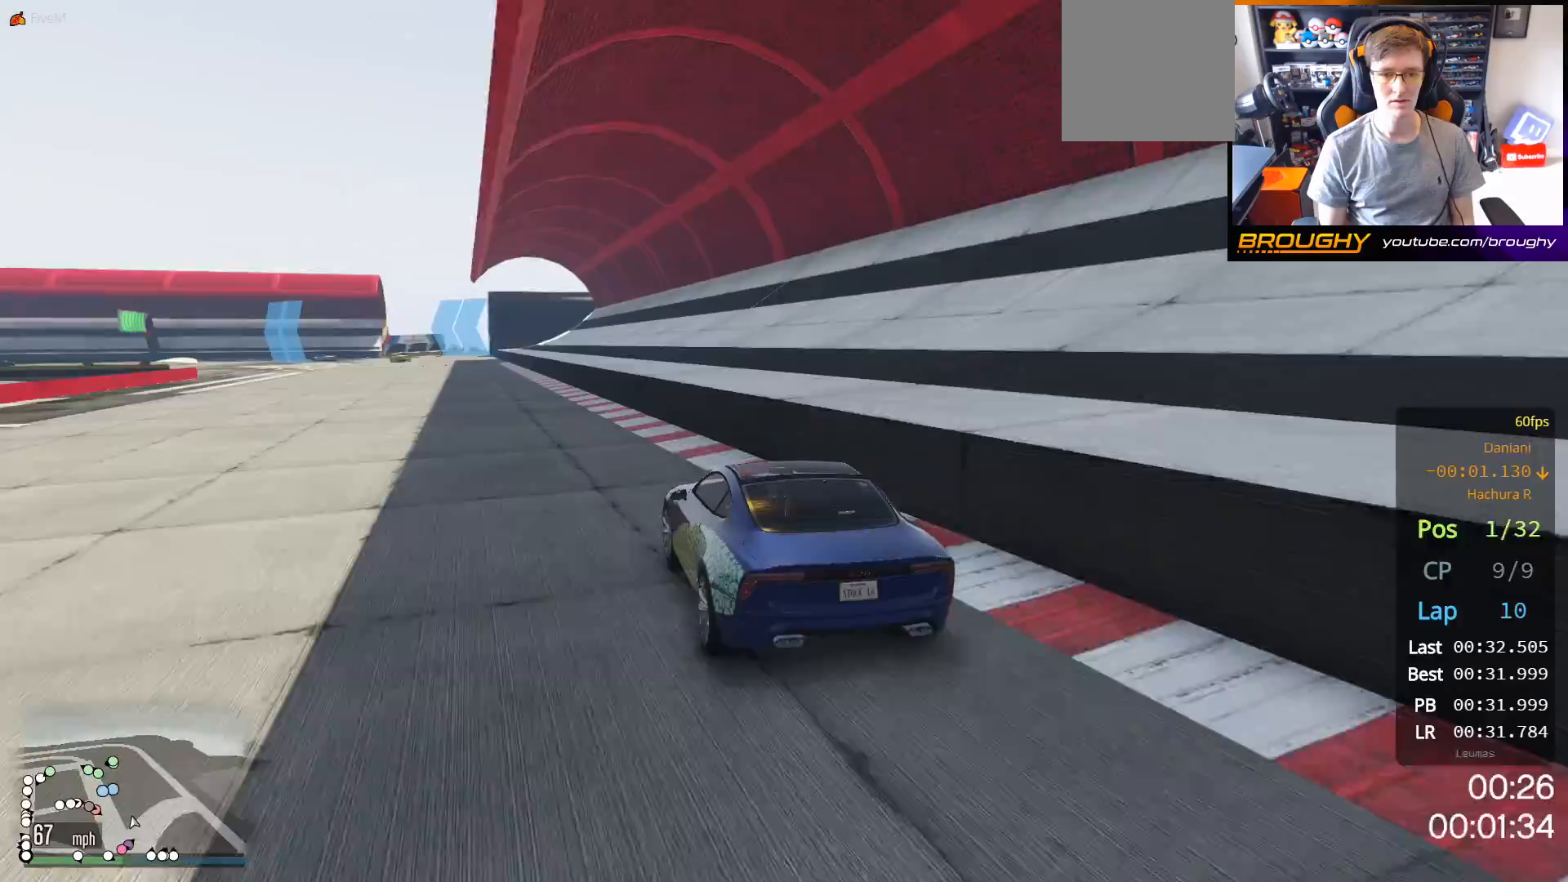
{"buttons": ["R2"], "left_stick": "center", "right_stick": "center", "events": [[33, "left_stick", "up-left"], [150, "left_stick", "center"]]}
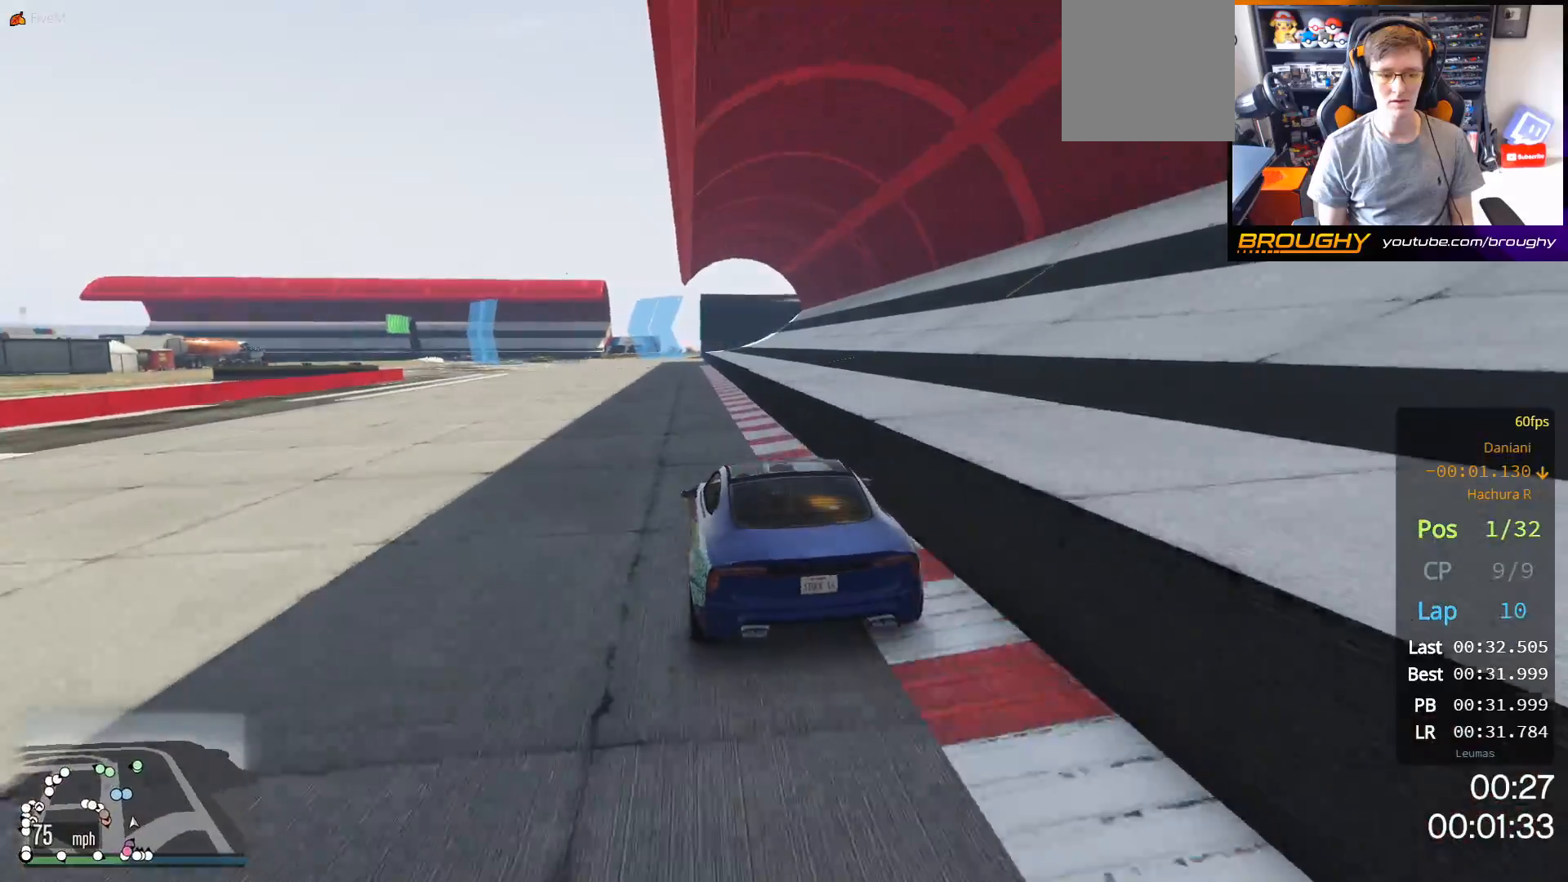
{"buttons": ["R2"], "left_stick": "center", "right_stick": "center", "events": []}
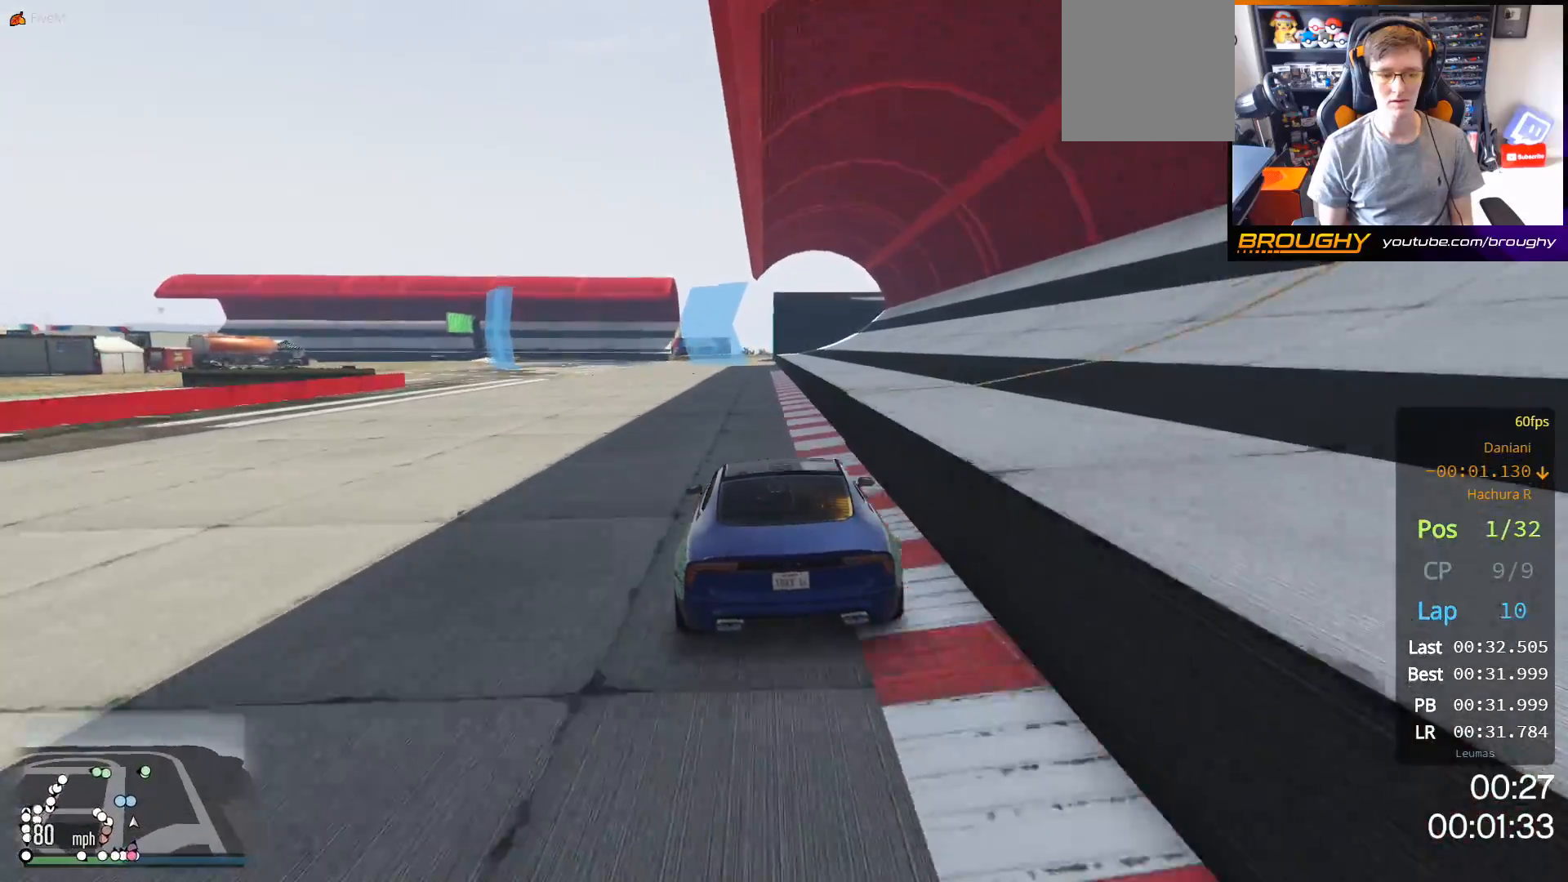
{"buttons": ["R2"], "left_stick": "center", "right_stick": "center", "events": []}
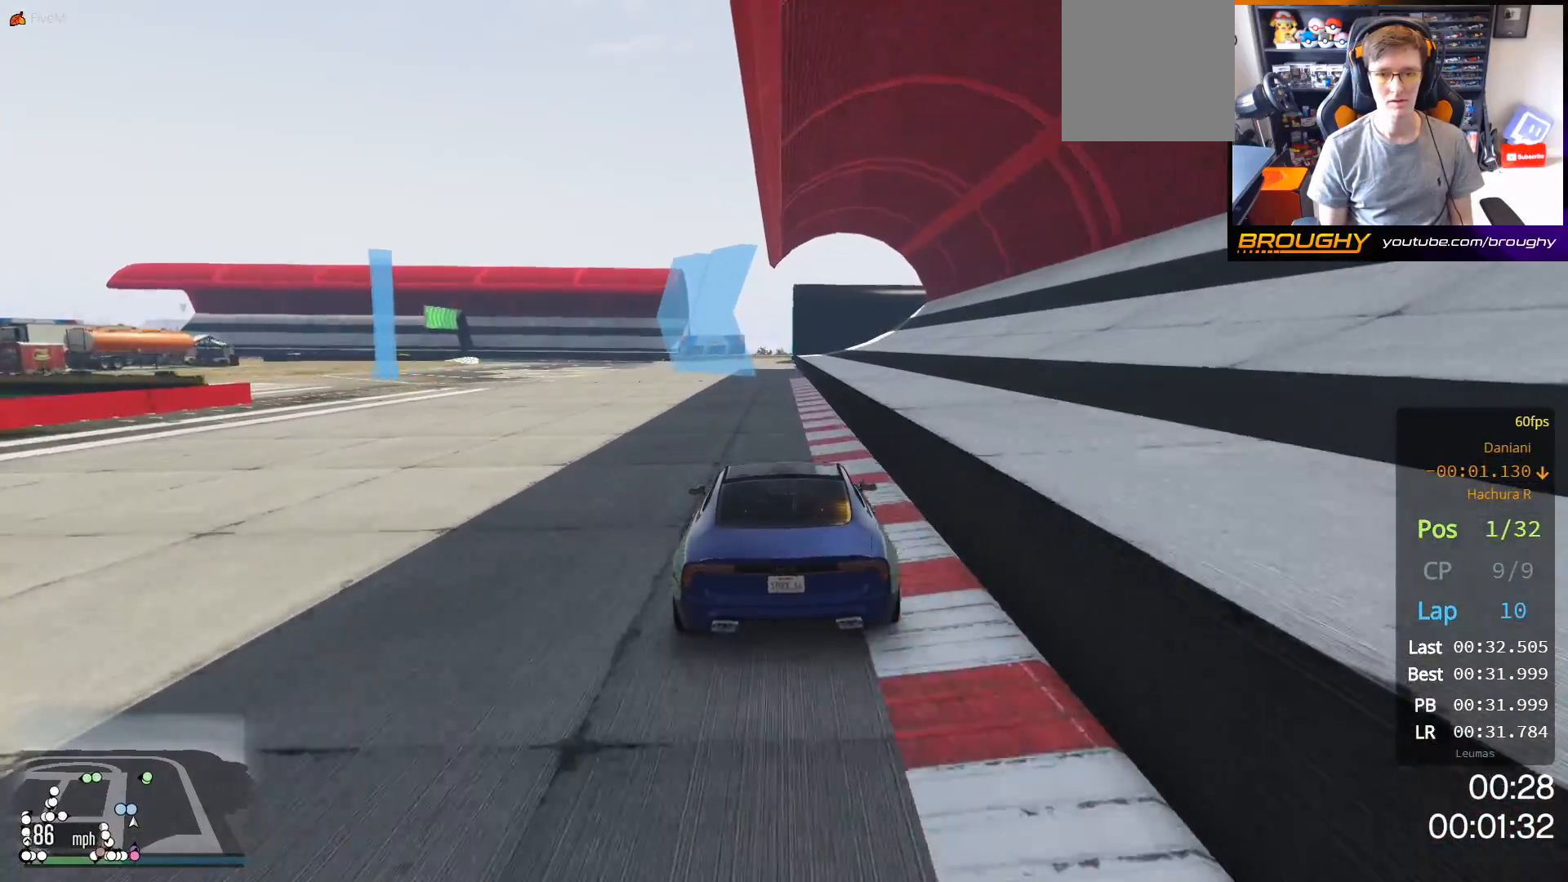
{"buttons": ["R2"], "left_stick": "center", "right_stick": "center", "events": []}
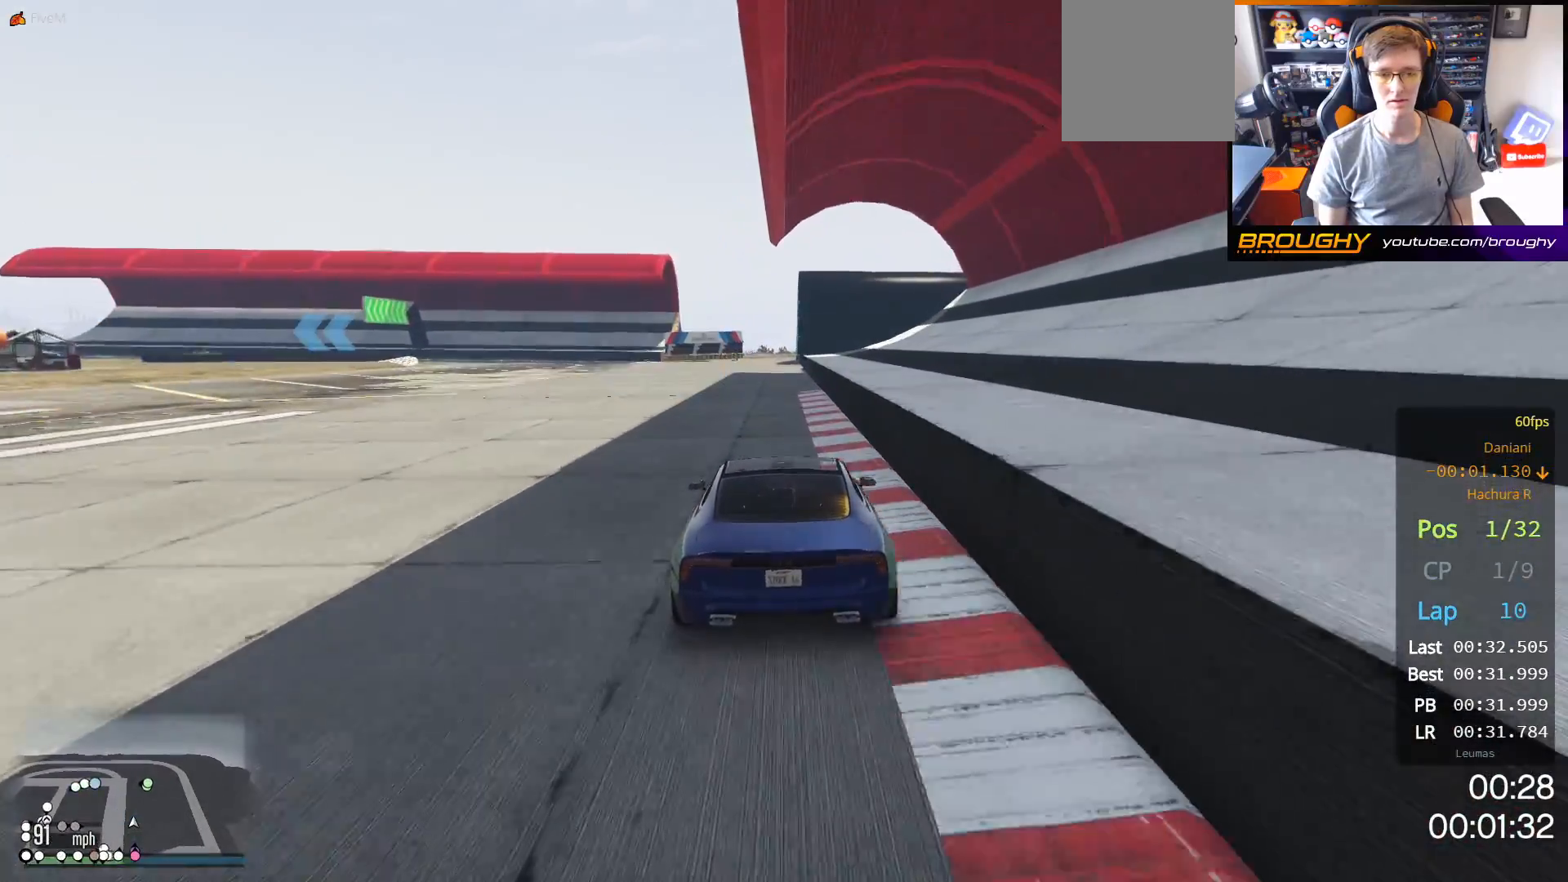
{"buttons": ["R2"], "left_stick": "center", "right_stick": "center", "events": []}
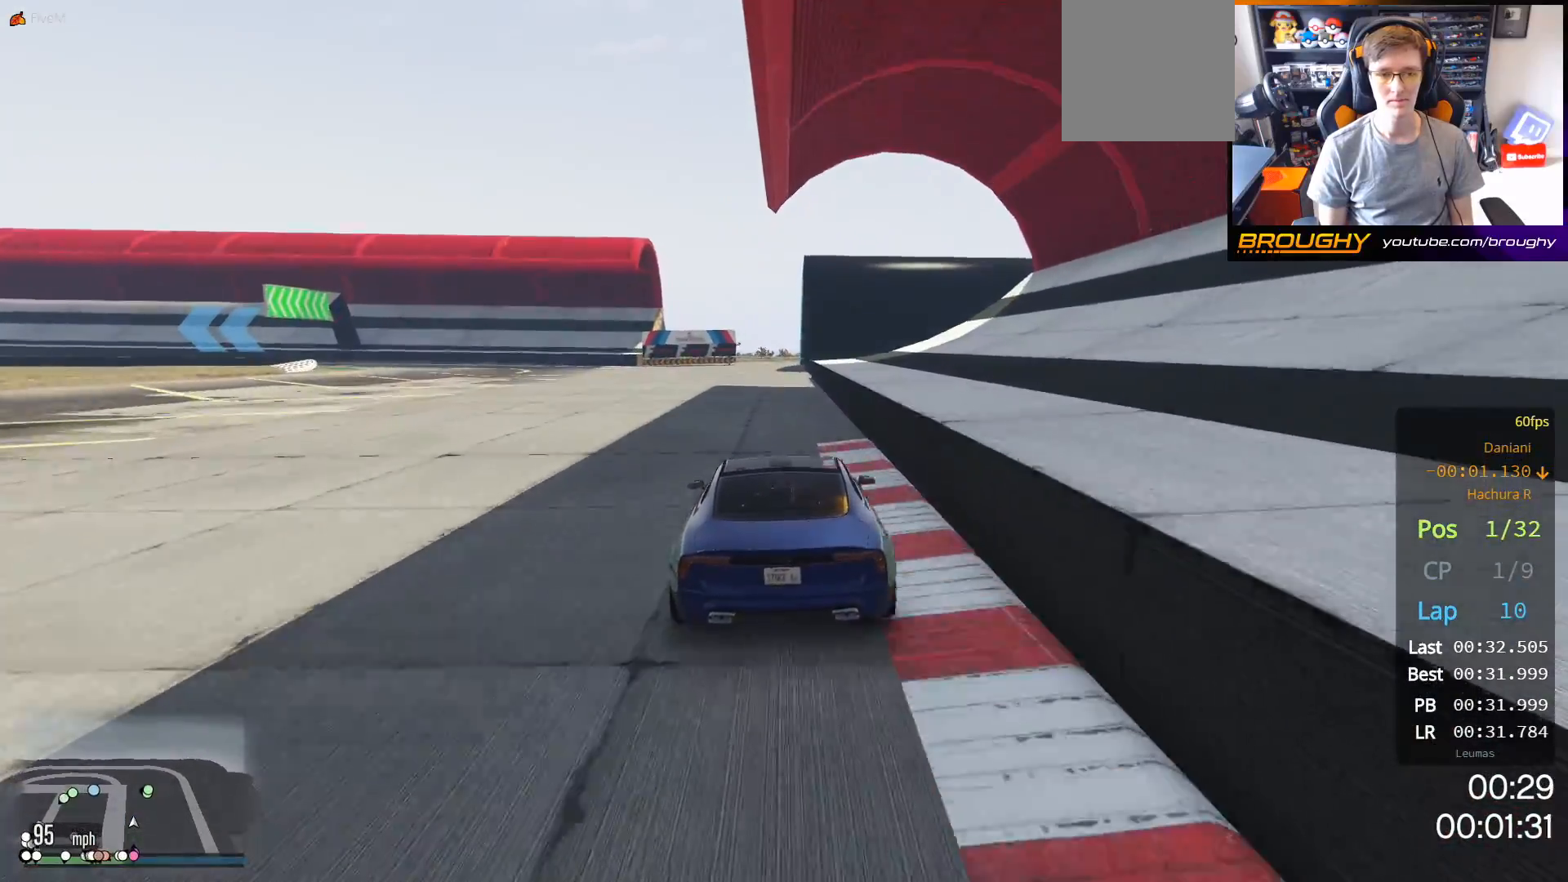
{"buttons": ["R2"], "left_stick": "up-left", "right_stick": "center", "events": [[117, "left_stick", "up-left"]]}
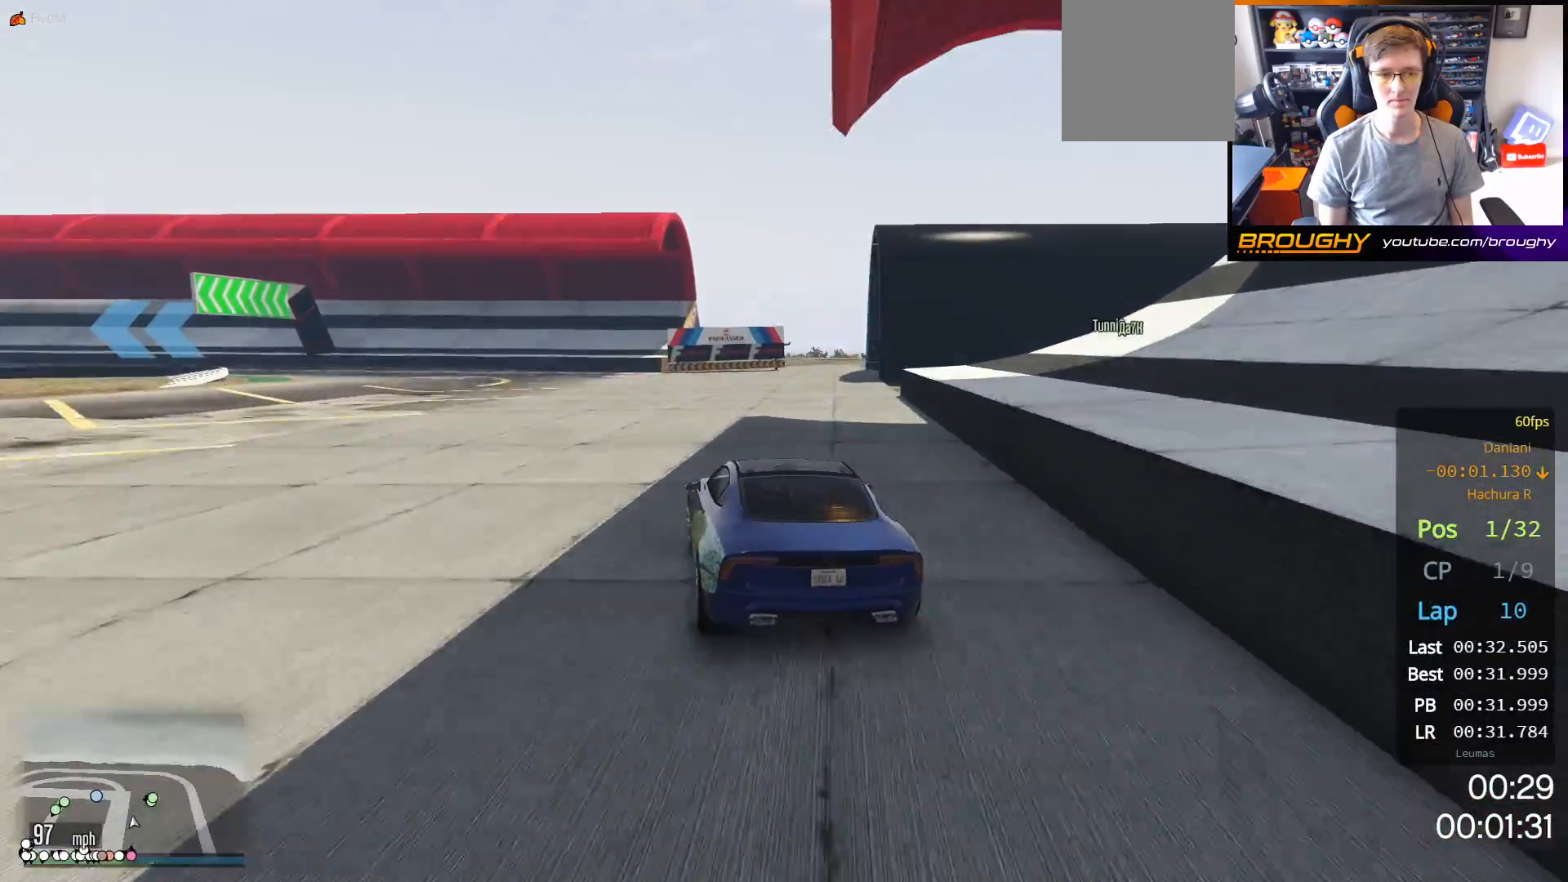
{"buttons": ["R2"], "left_stick": "up-left", "right_stick": "center", "events": []}
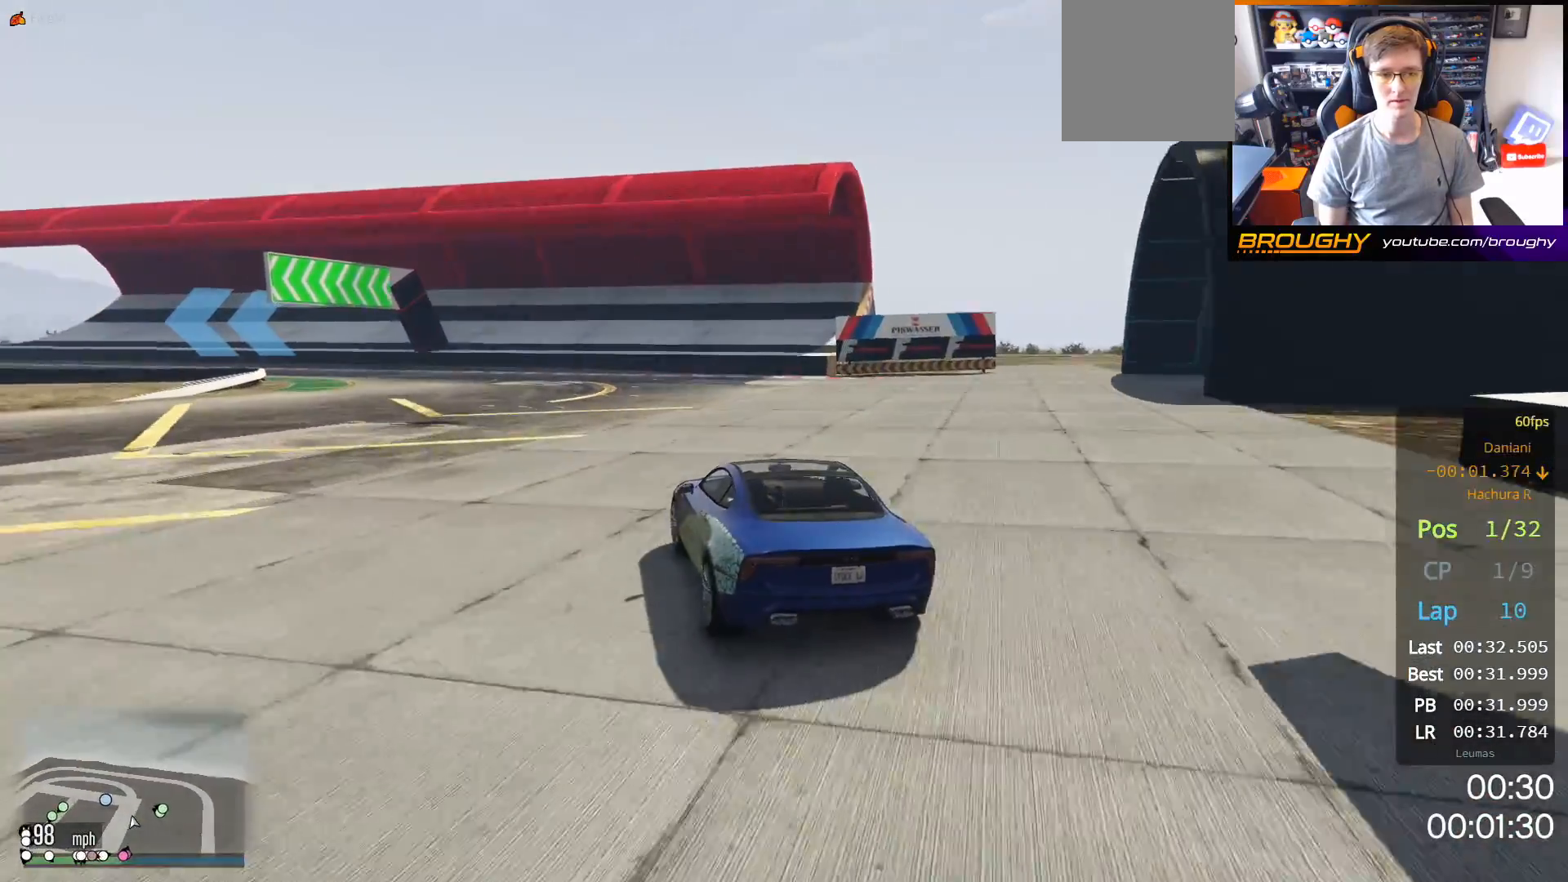
{"buttons": ["R2"], "left_stick": "up-left", "right_stick": "center", "events": []}
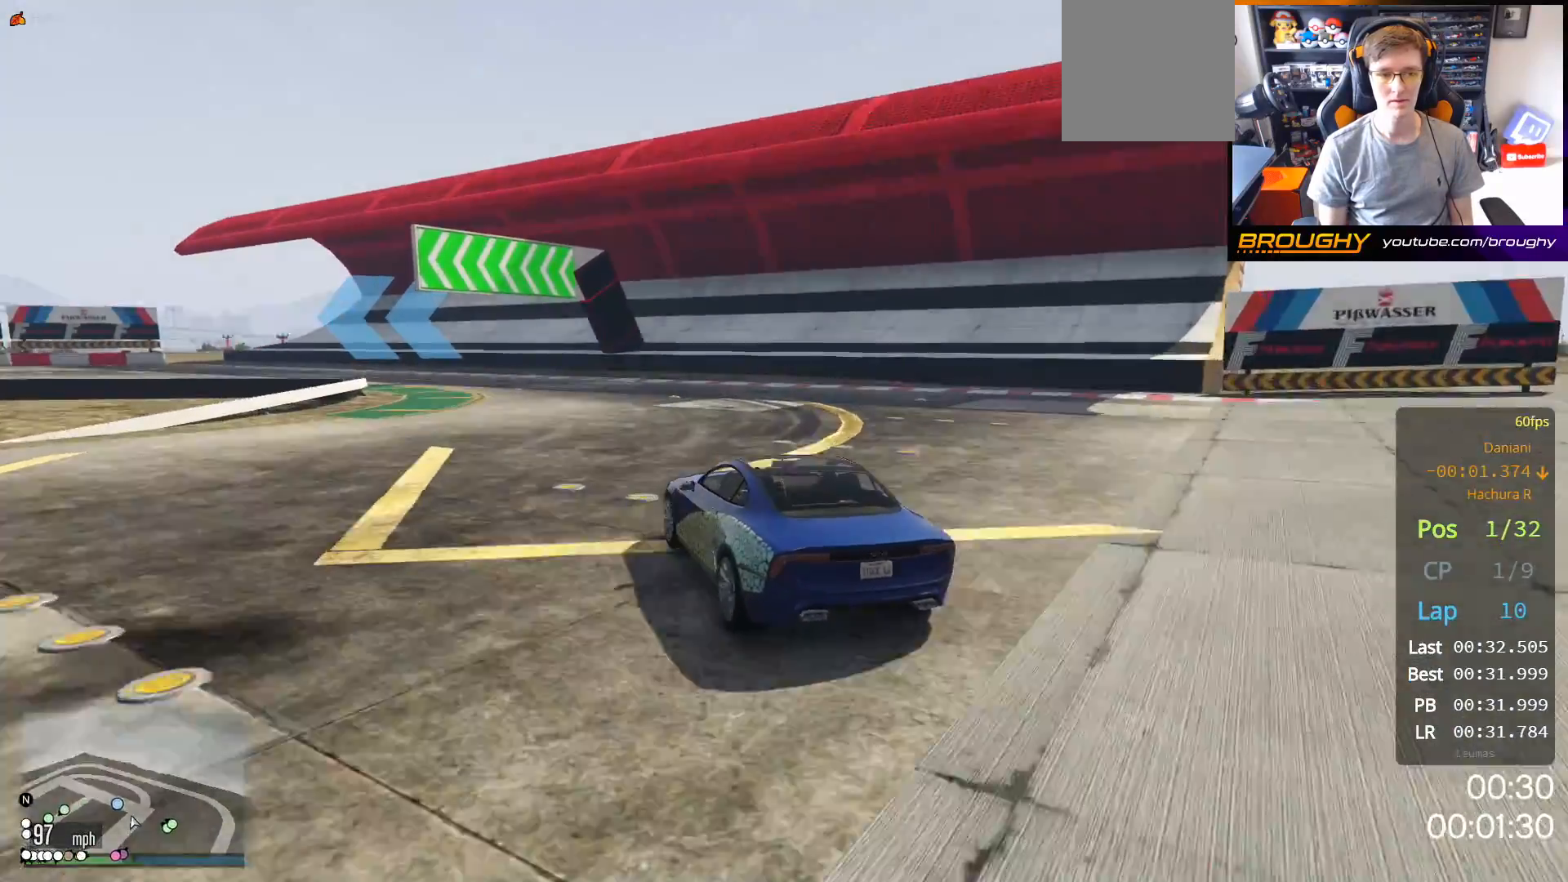
{"buttons": [], "left_stick": "up-left", "right_stick": "center", "events": [[250, "R2", "up"]]}
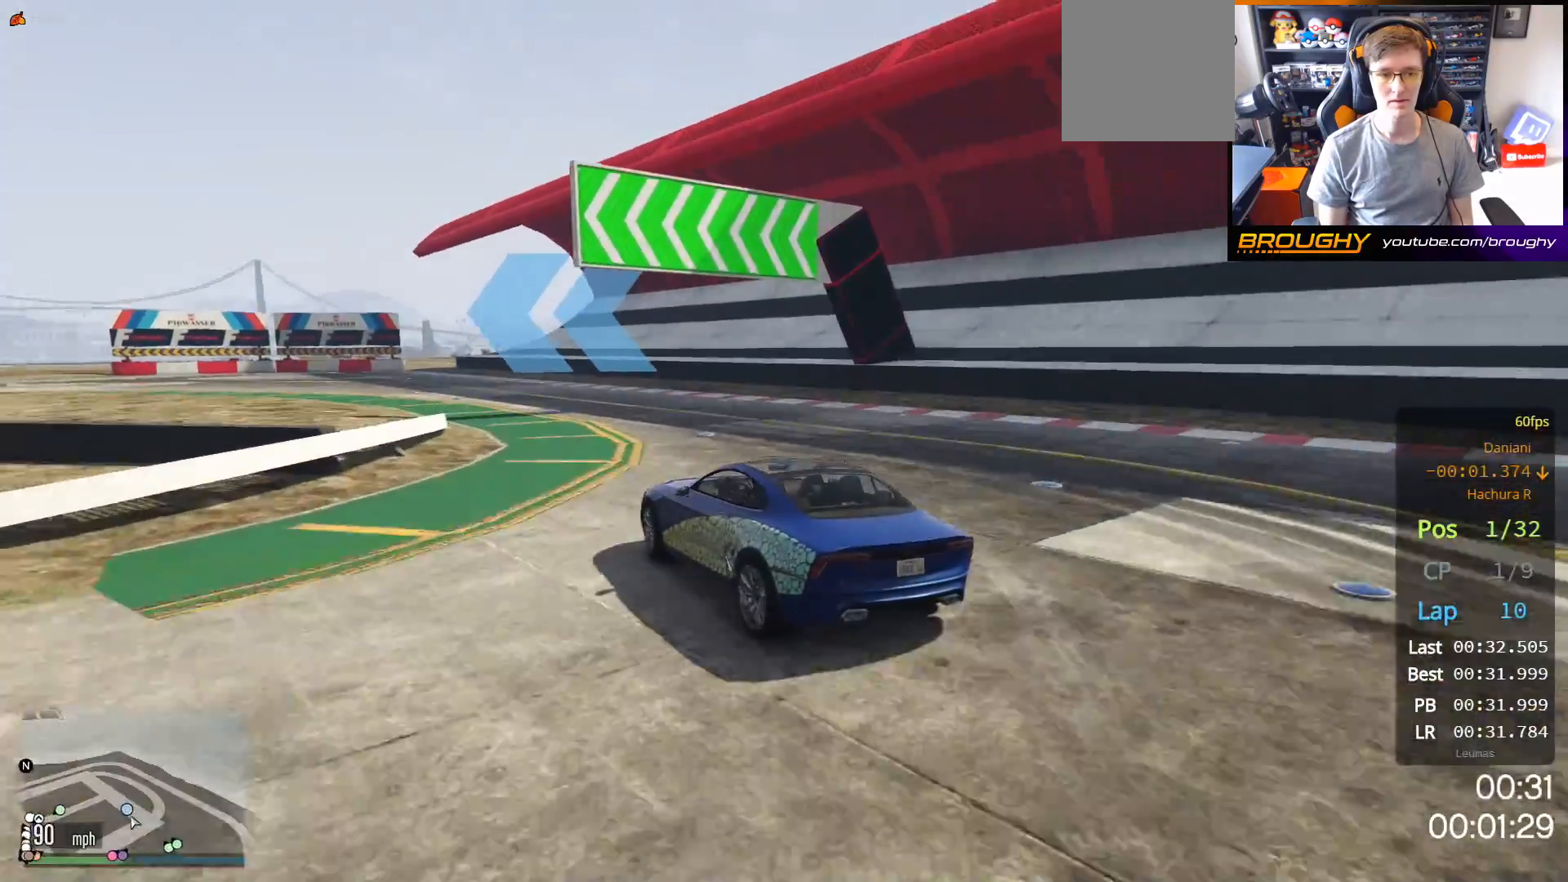
{"buttons": ["R2"], "left_stick": "up-left", "right_stick": "center", "events": [[67, "left_stick", "center"], [333, "left_stick", "right"], [417, "R2", "down"], [483, "left_stick", "up-left"]]}